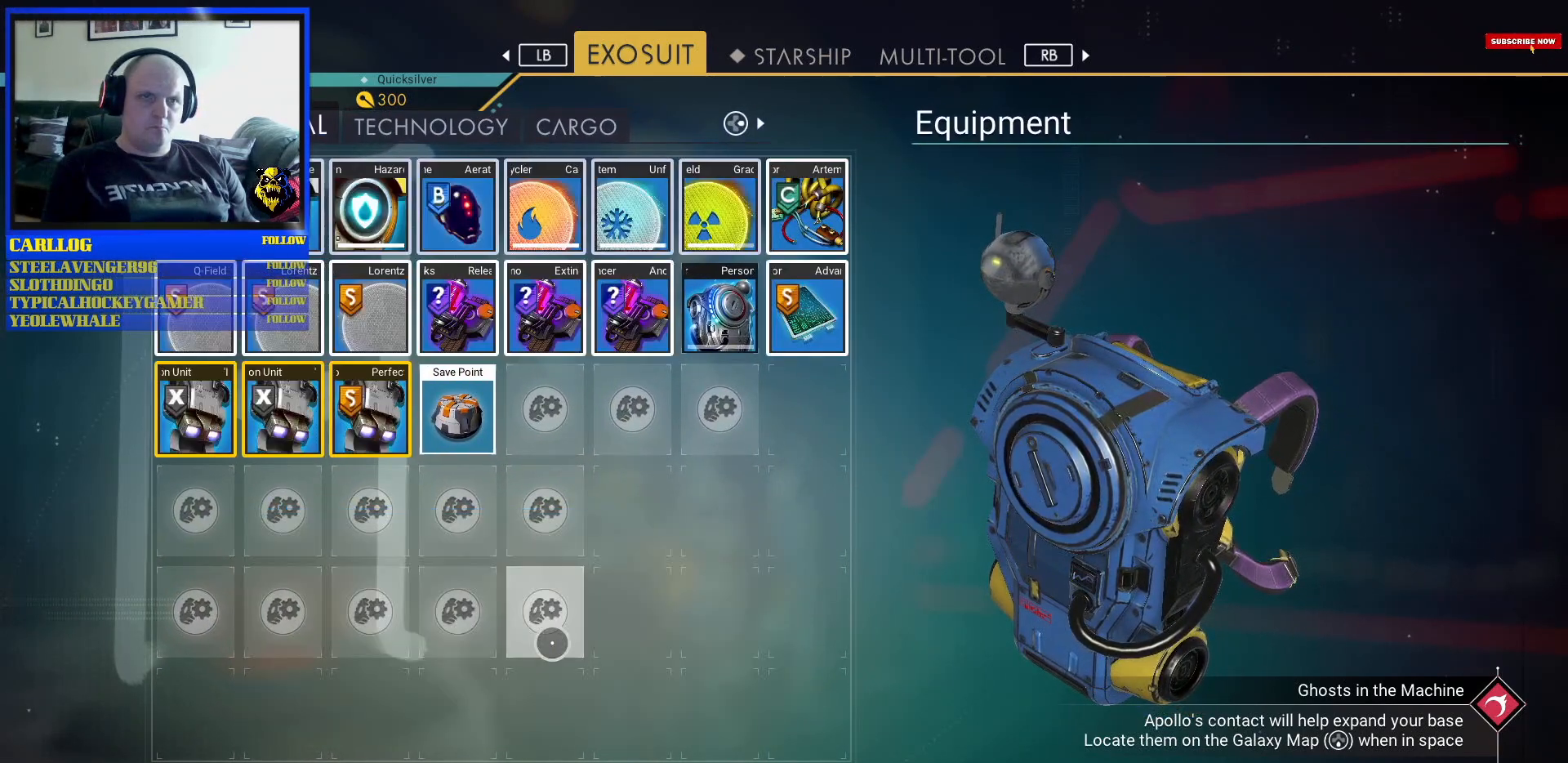
Gameplay with a controller (Xbox layout); each line is a JSON object with the inputs held at the frame after it. "events" lists button and stick changes between this image and that frame as [ms after this image, input, new state], when the widget could be followed in between. Not read: L2 L3.
{"buttons": [], "left_stick": "center", "right_stick": "center", "events": []}
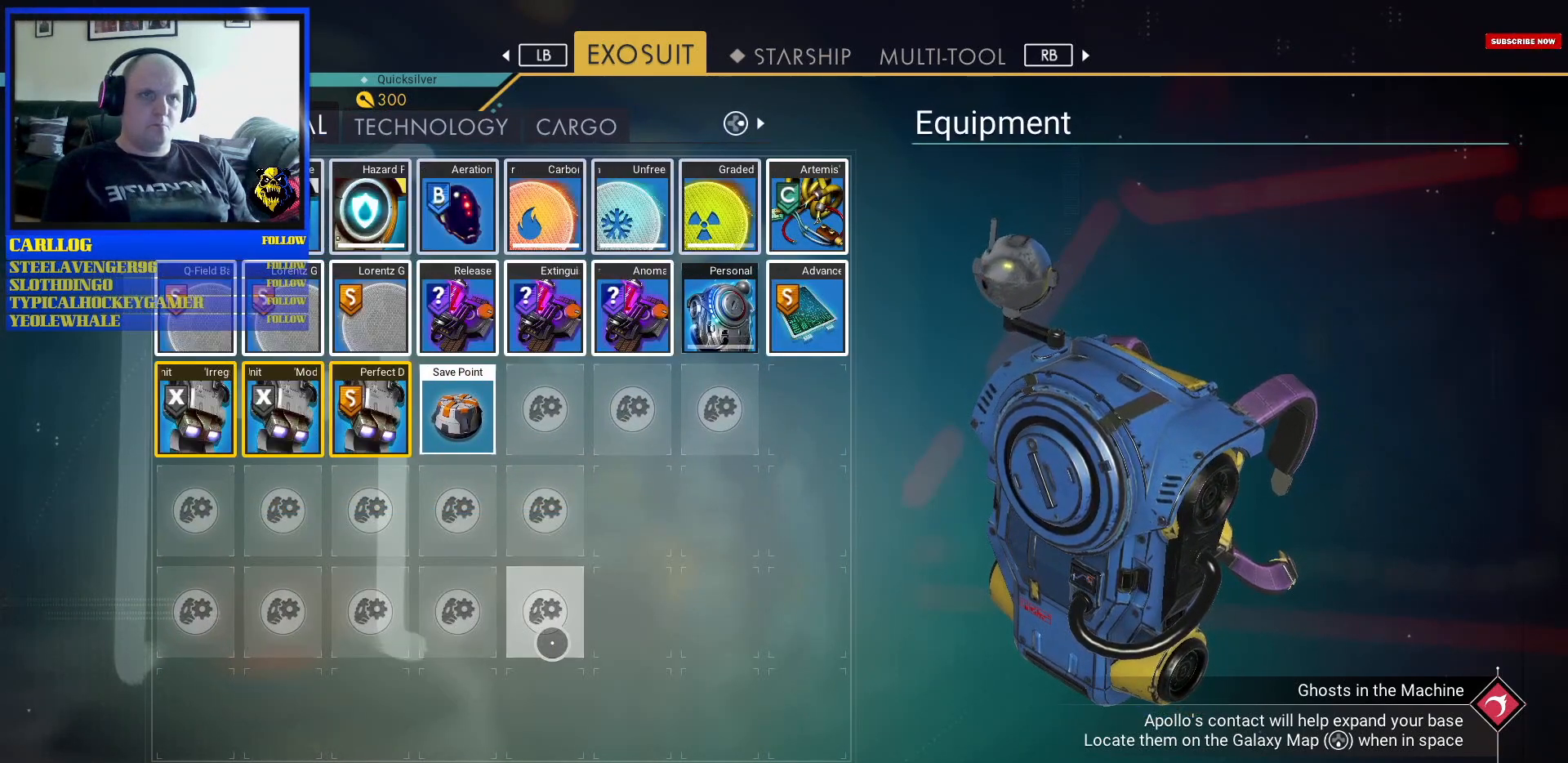
{"buttons": [], "left_stick": "center", "right_stick": "center", "events": [[333, "R1", "down"], [467, "R1", "up"]]}
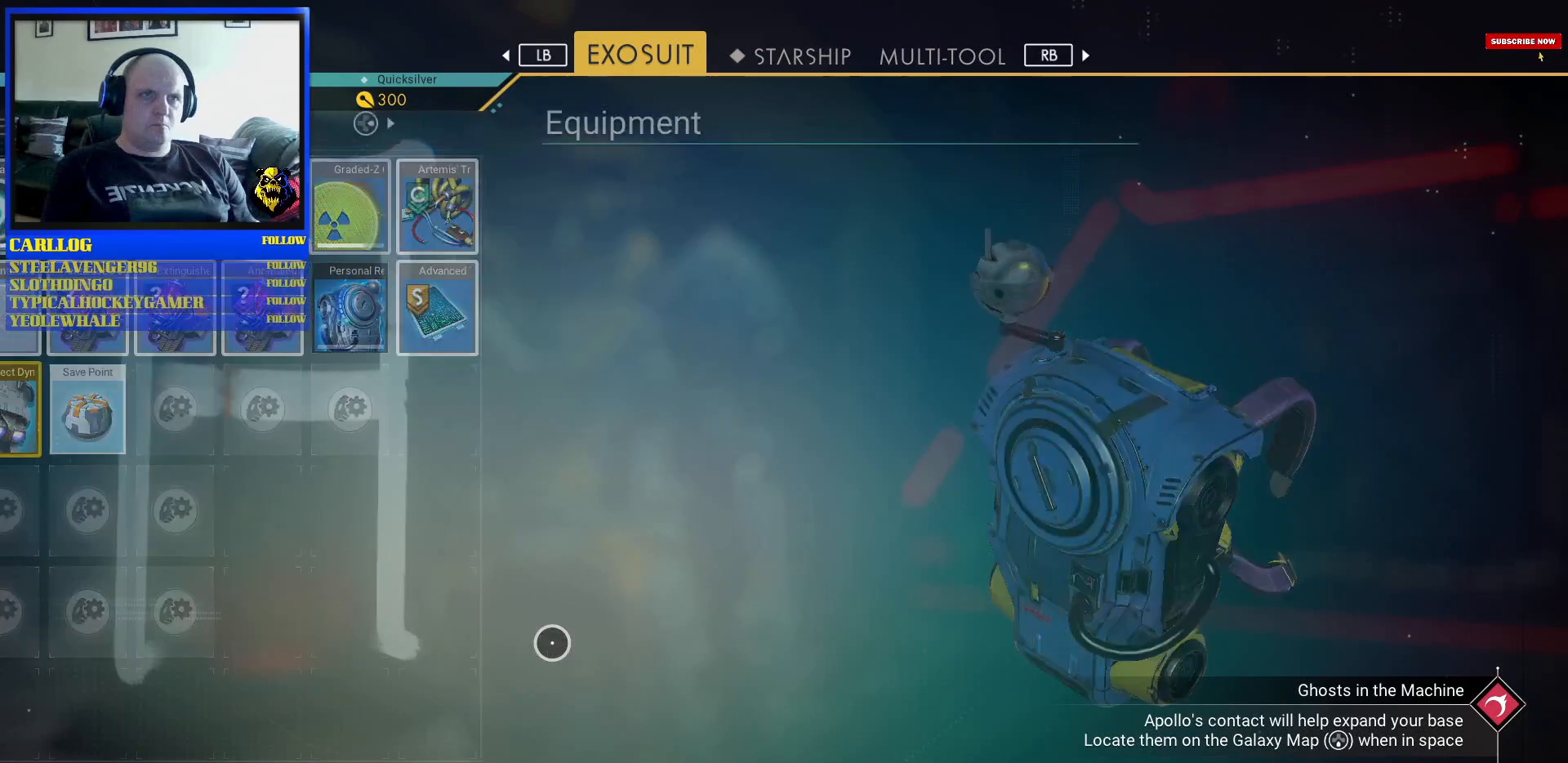
{"buttons": [], "left_stick": "center", "right_stick": "center", "events": []}
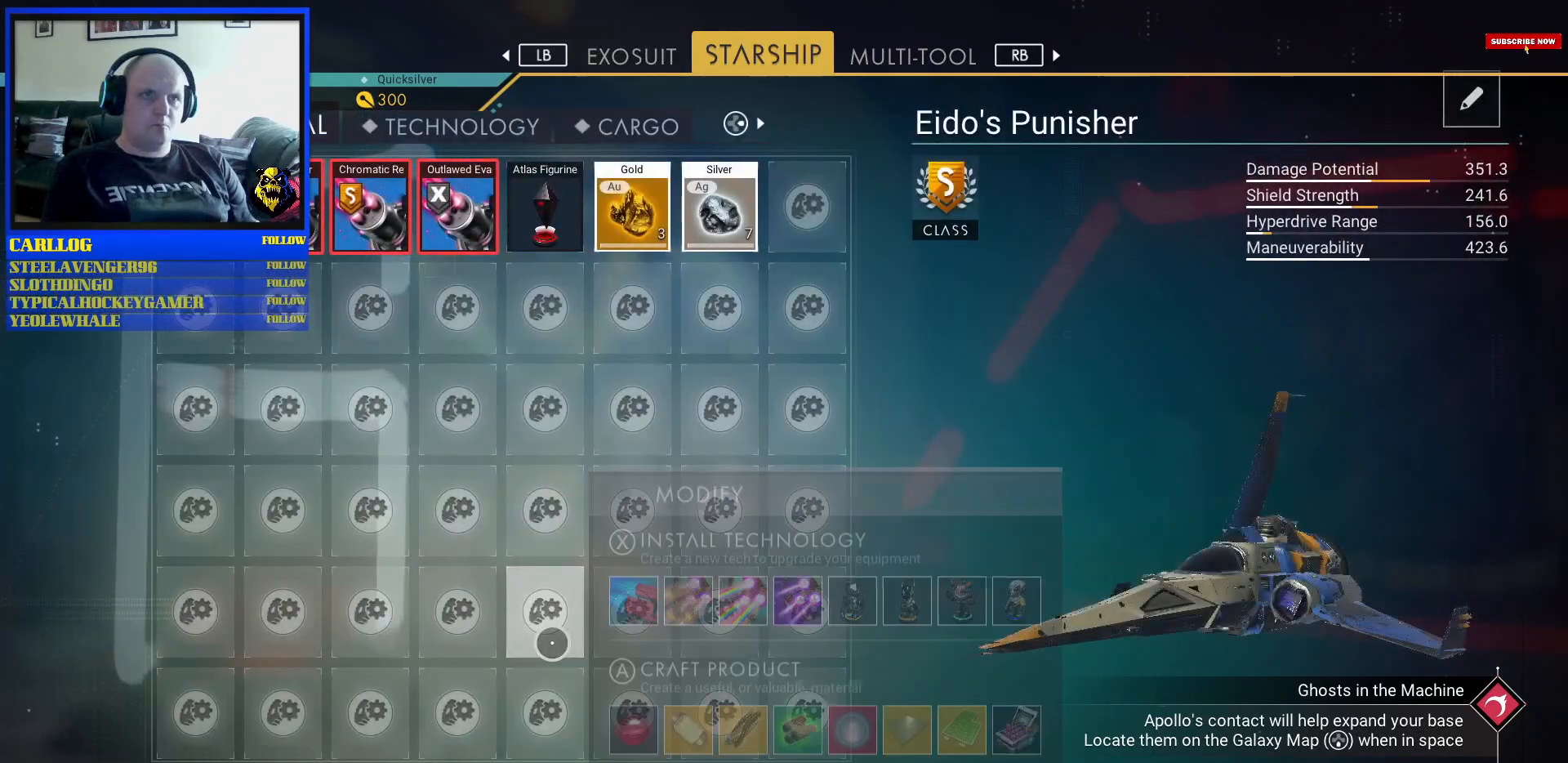
{"buttons": [], "left_stick": "up", "right_stick": "center", "events": [[183, "left_stick", "up-right"], [450, "left_stick", "up"]]}
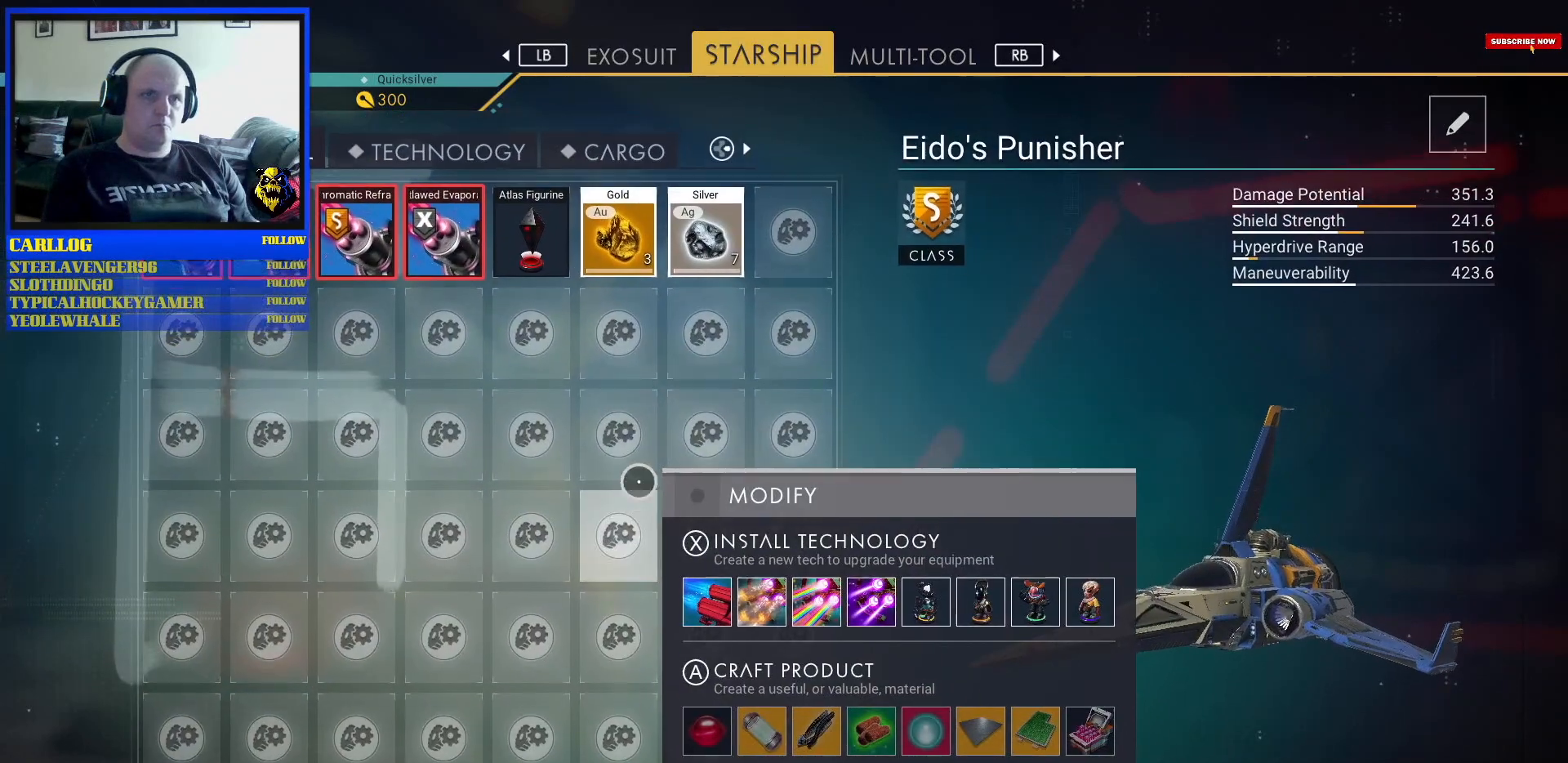
{"buttons": ["Y"], "left_stick": "center", "right_stick": "center", "events": [[400, "left_stick", "center"], [467, "Y", "down"]]}
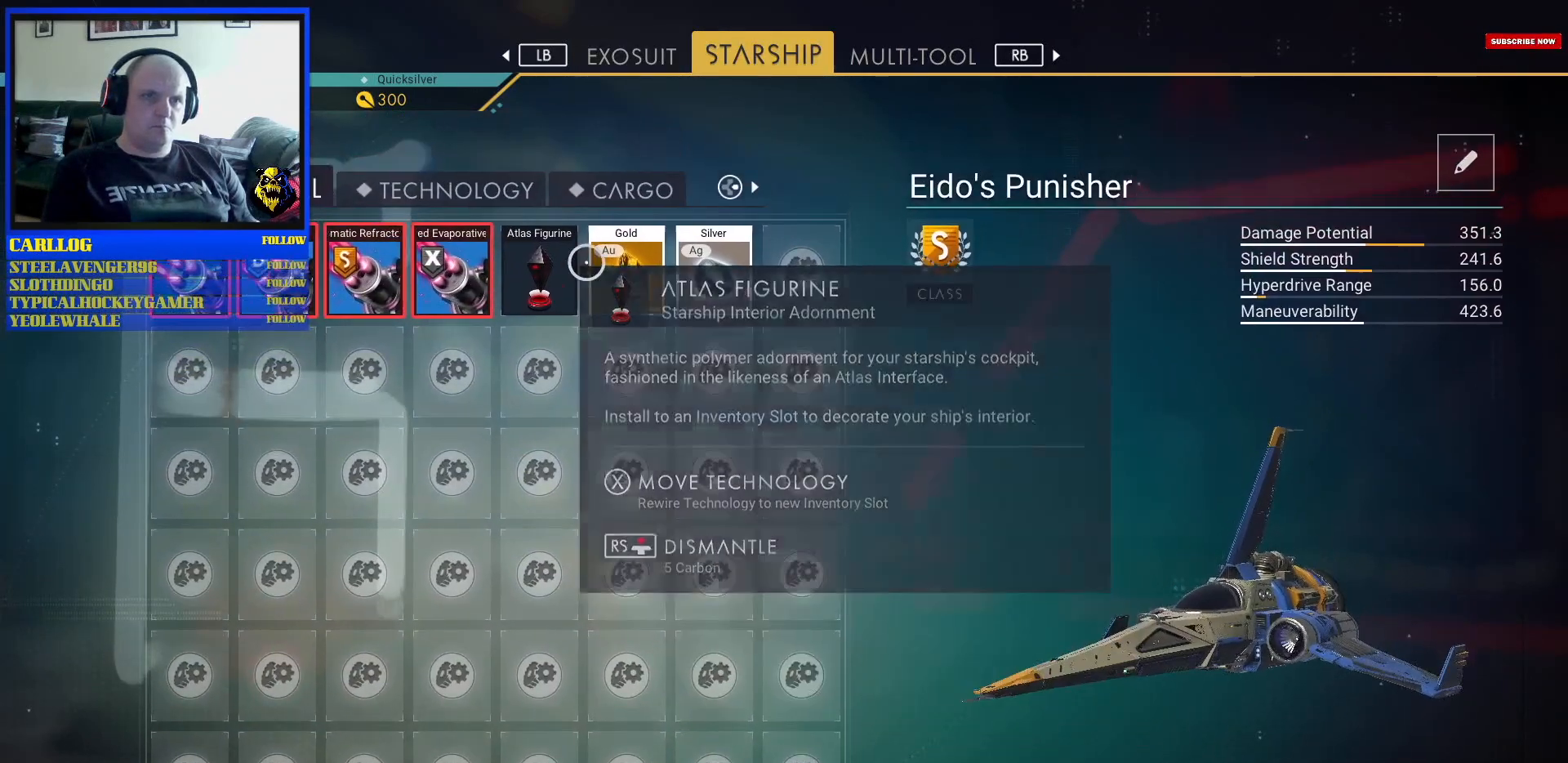
{"buttons": [], "left_stick": "center", "right_stick": "center", "events": [[133, "Y", "up"], [133, "left_stick", "right"], [217, "left_stick", "center"]]}
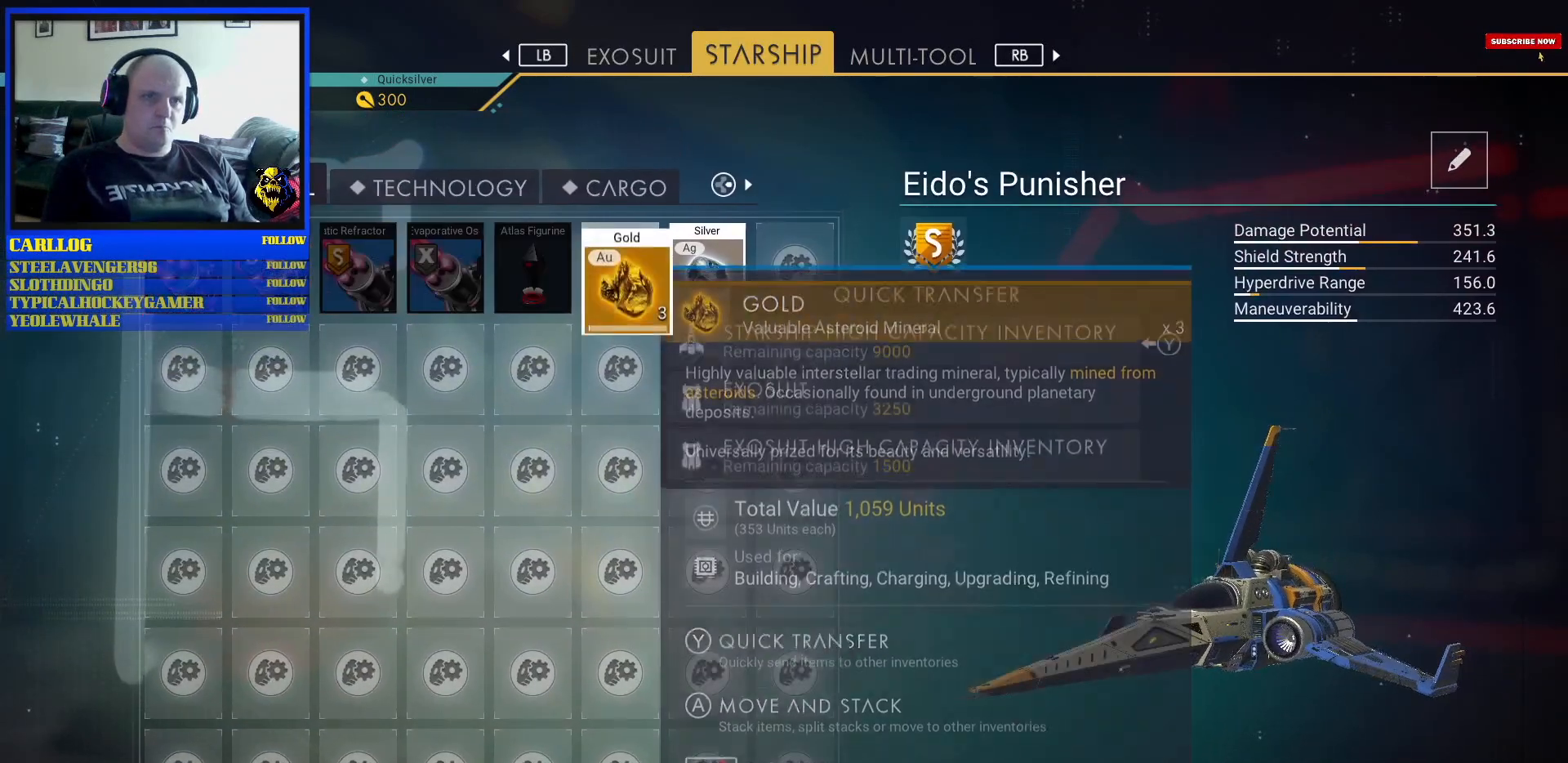
{"buttons": [], "left_stick": "down-right", "right_stick": "center", "events": [[233, "left_stick", "down-right"]]}
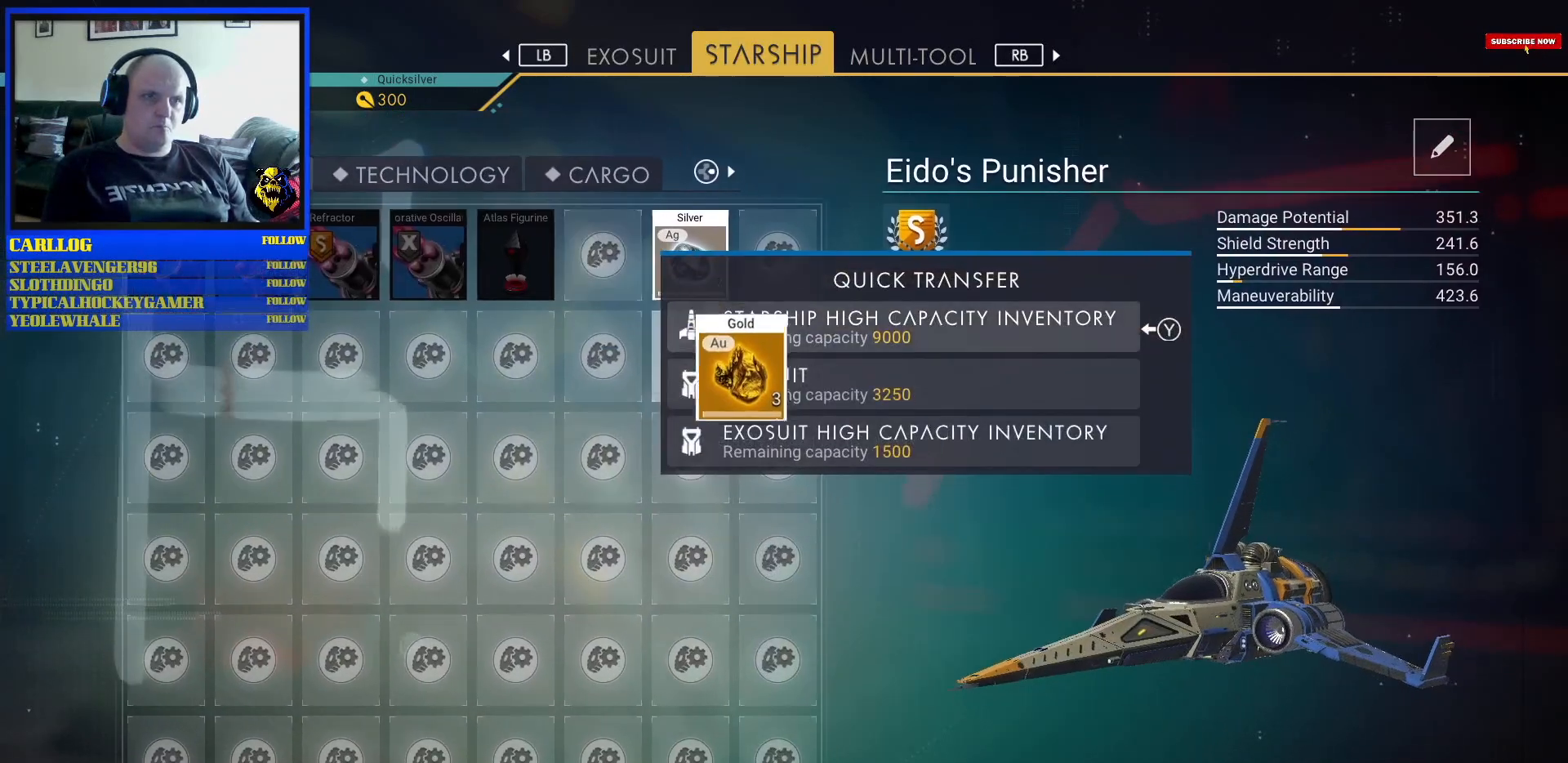
{"buttons": [], "left_stick": "center", "right_stick": "center", "events": [[100, "left_stick", "center"], [317, "left_stick", "right"], [467, "left_stick", "center"]]}
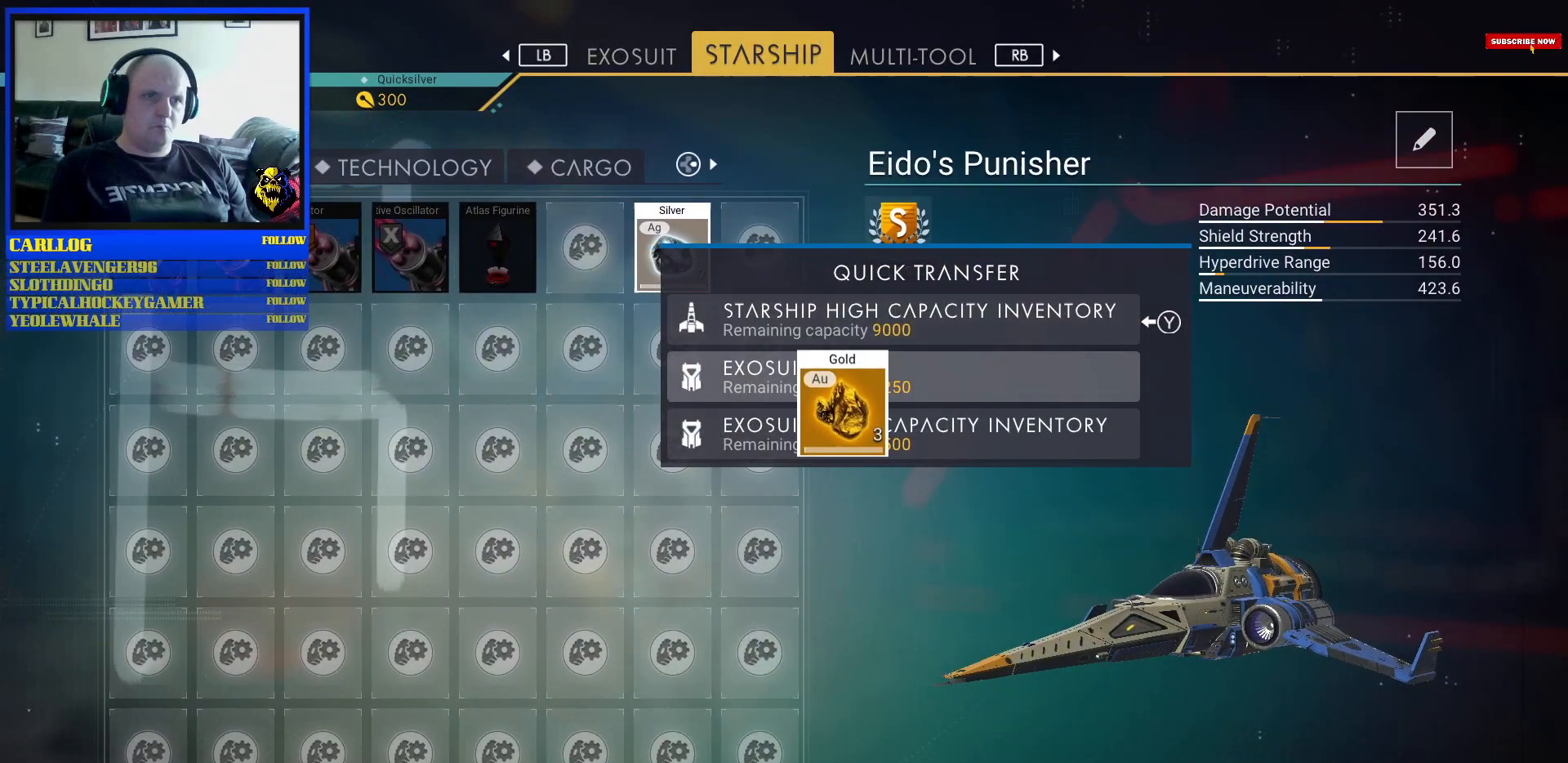
{"buttons": [], "left_stick": "up", "right_stick": "center", "events": [[400, "left_stick", "up"]]}
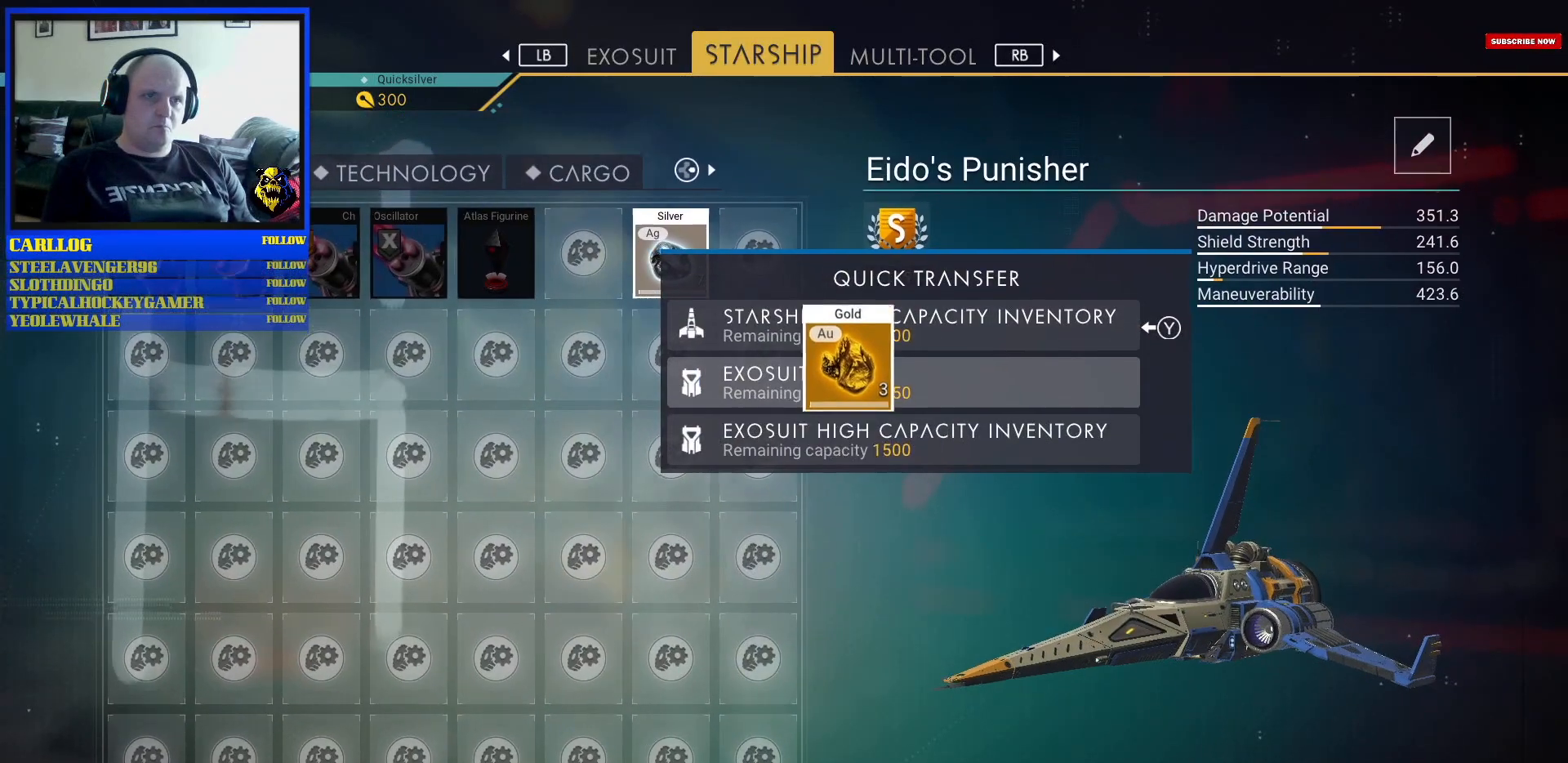
{"buttons": [], "left_stick": "left", "right_stick": "center", "events": [[67, "left_stick", "center"], [383, "left_stick", "left"]]}
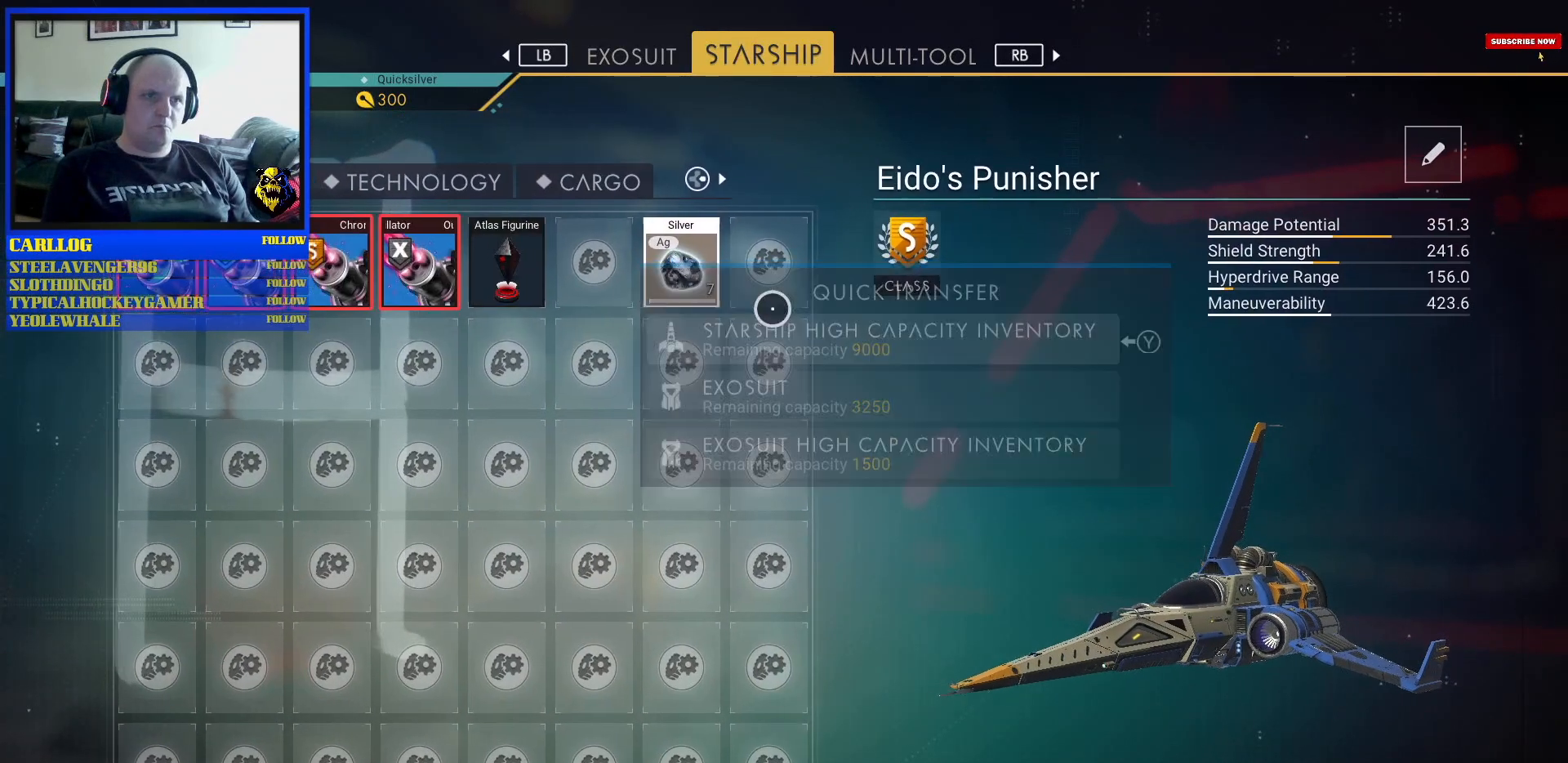
{"buttons": [], "left_stick": "down-right", "right_stick": "center"}
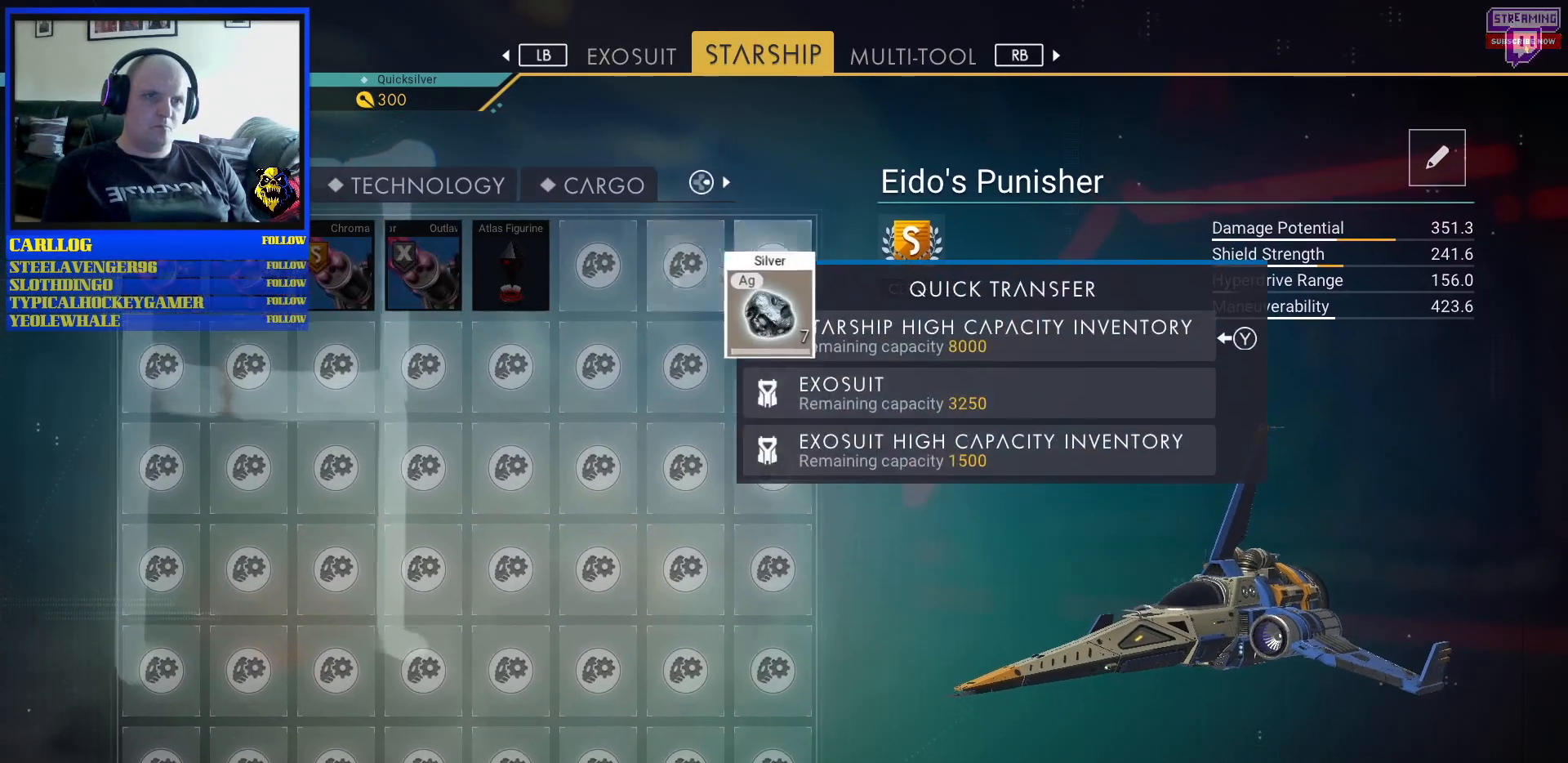
{"buttons": [], "left_stick": "down-right", "right_stick": "center", "events": [[67, "left_stick", "right"], [233, "left_stick", "center"], [367, "left_stick", "down-right"]]}
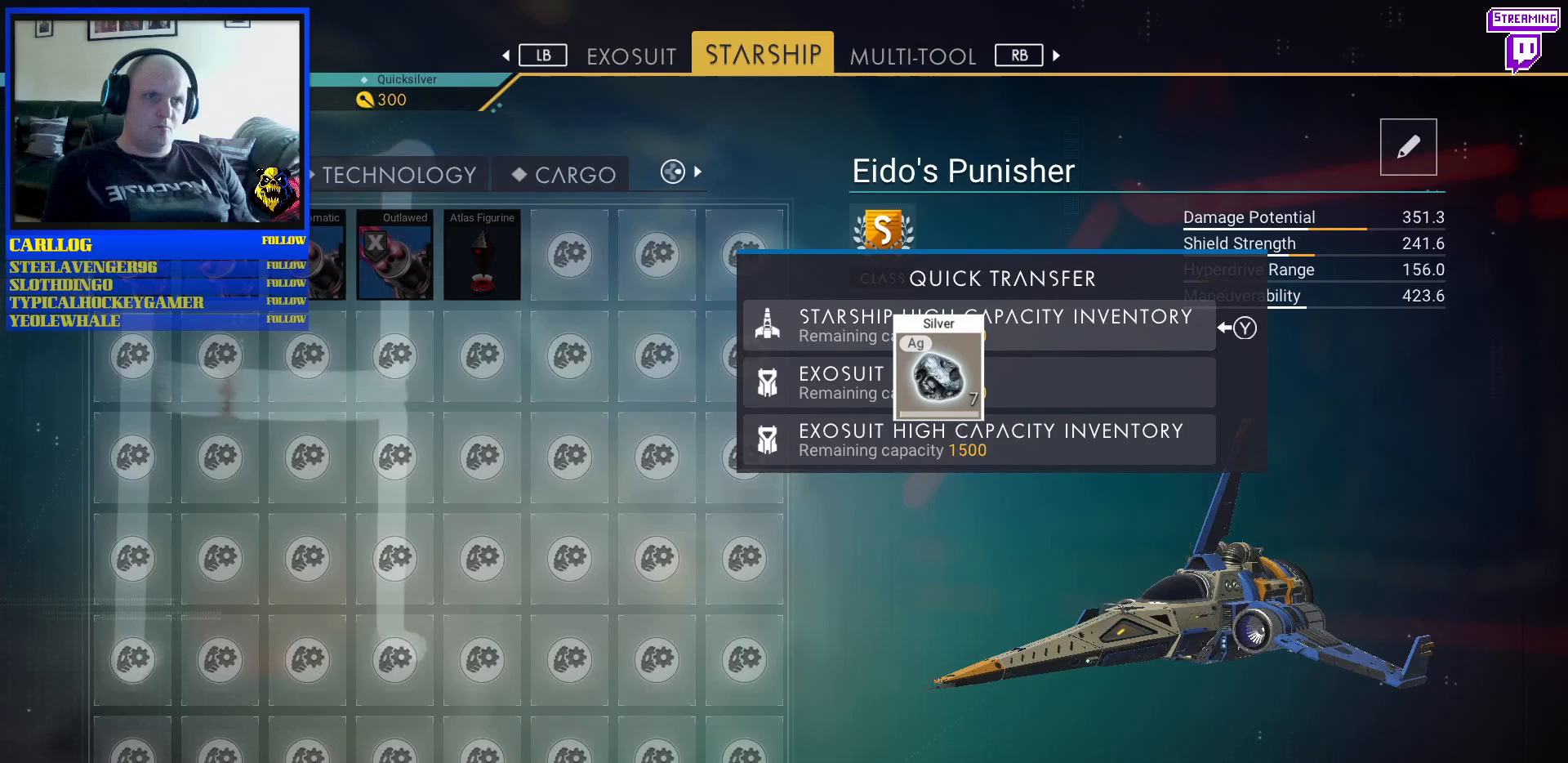
{"buttons": [], "left_stick": "center", "right_stick": "center", "events": [[17, "left_stick", "center"], [250, "left_stick", "up-left"], [383, "left_stick", "center"]]}
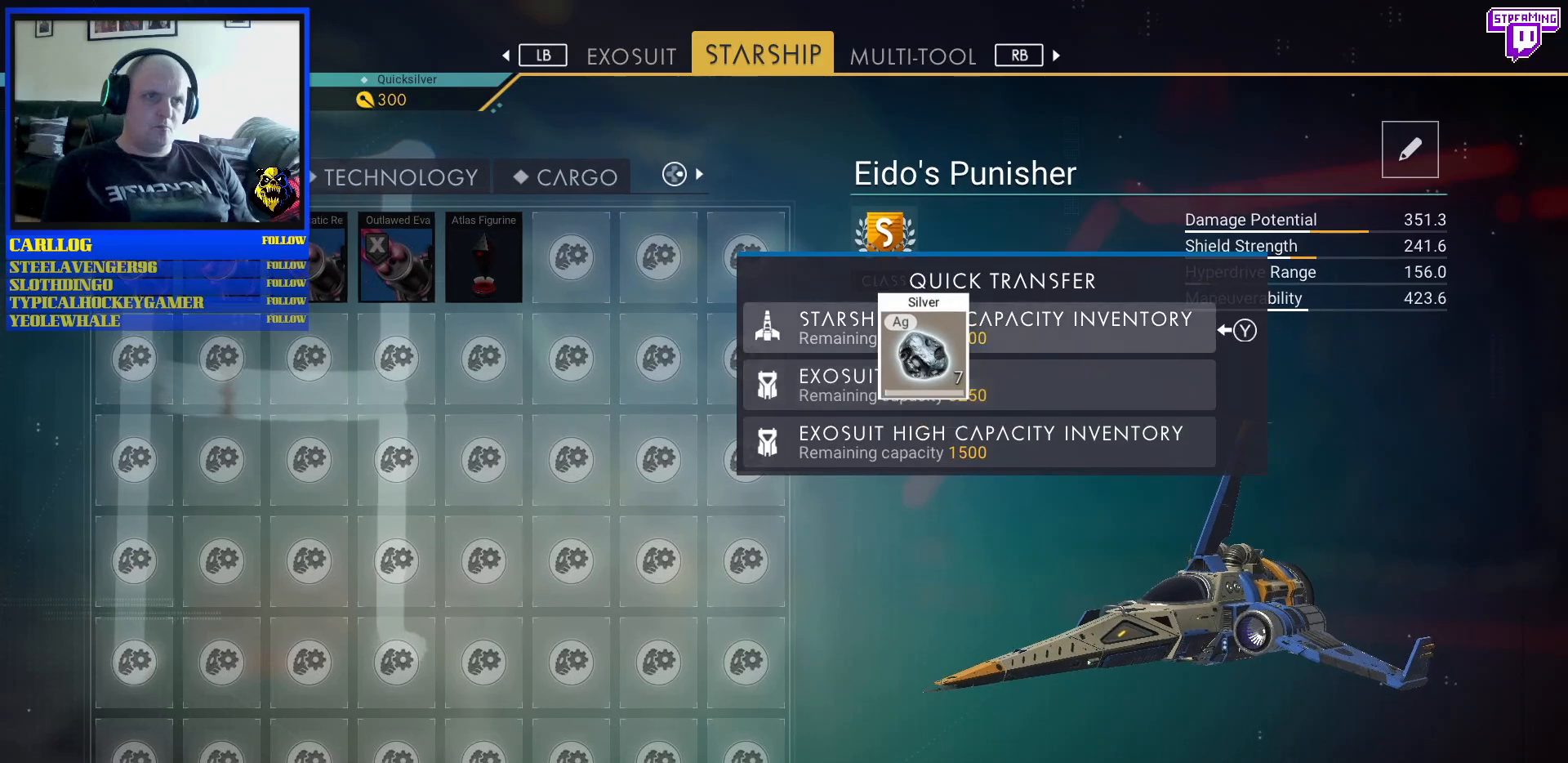
{"buttons": [], "left_stick": "center", "right_stick": "center", "events": [[33, "left_stick", "up-left"], [117, "left_stick", "center"], [333, "left_stick", "down-right"], [400, "left_stick", "center"]]}
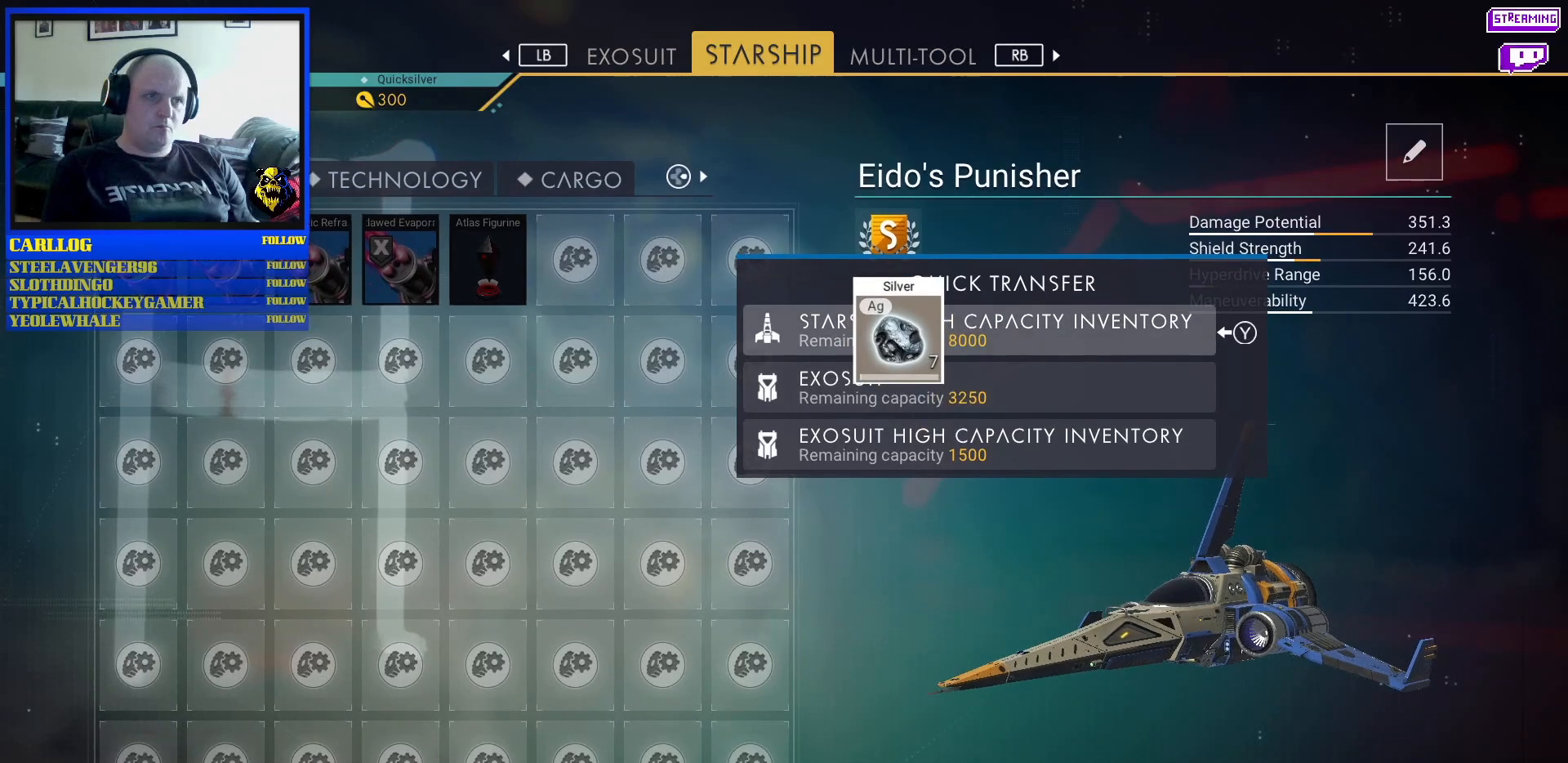
{"buttons": [], "left_stick": "center", "right_stick": "center", "events": []}
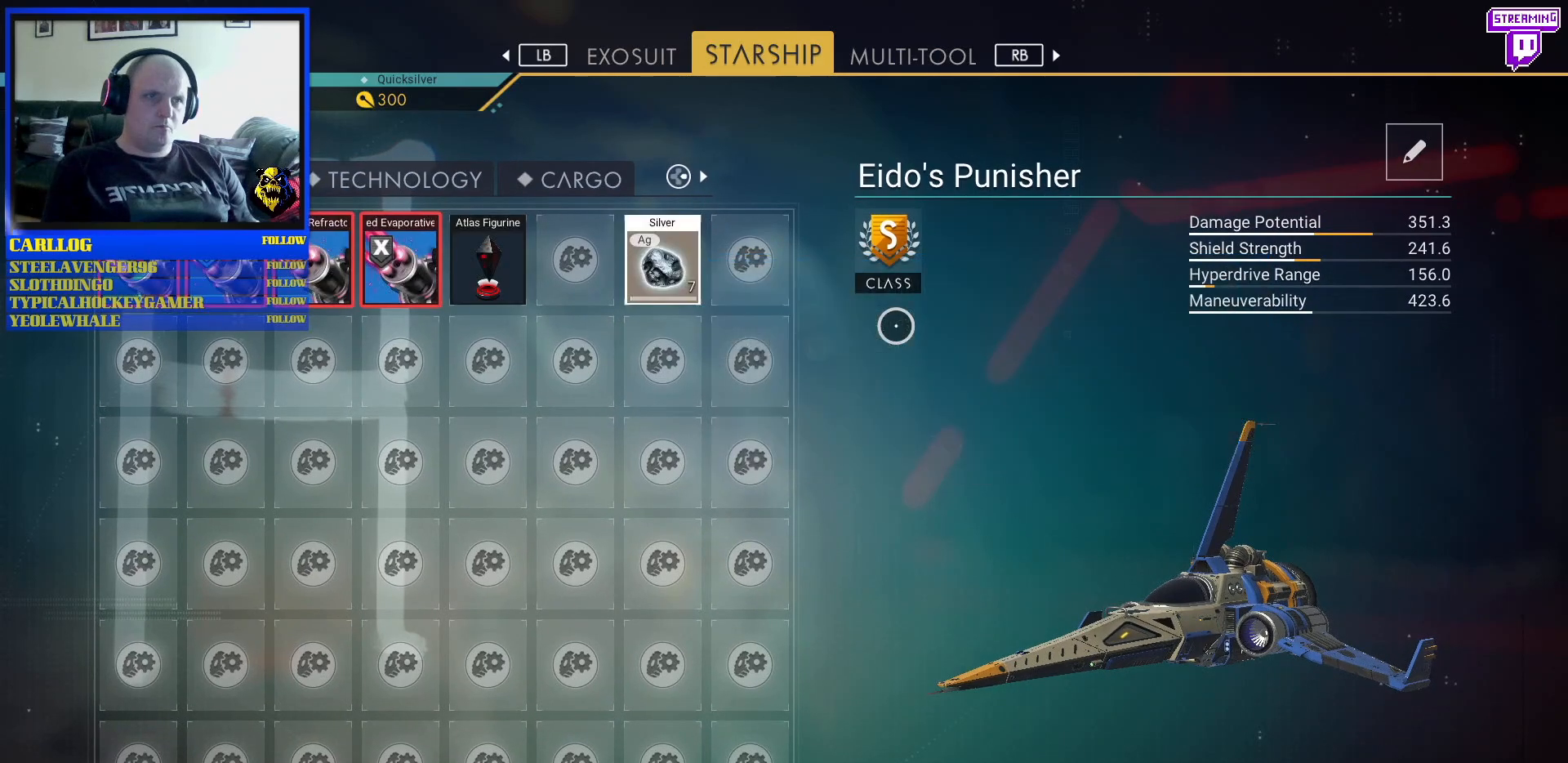
{"buttons": [], "left_stick": "left", "right_stick": "center", "events": [[217, "left_stick", "left"]]}
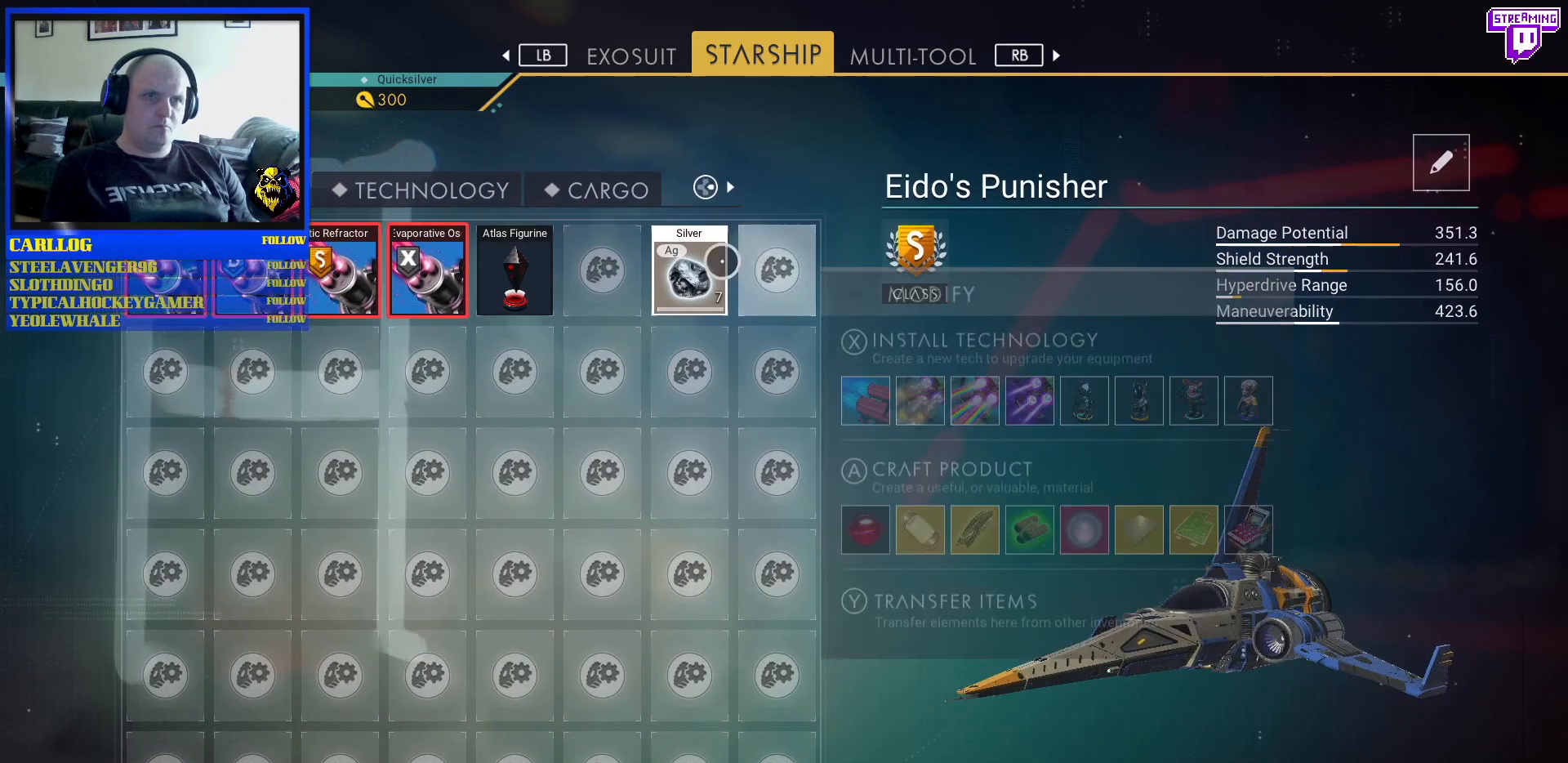
{"buttons": [], "left_stick": "right", "right_stick": "center", "events": [[33, "left_stick", "center"], [67, "Y", "down"], [150, "Y", "up"], [267, "left_stick", "right"]]}
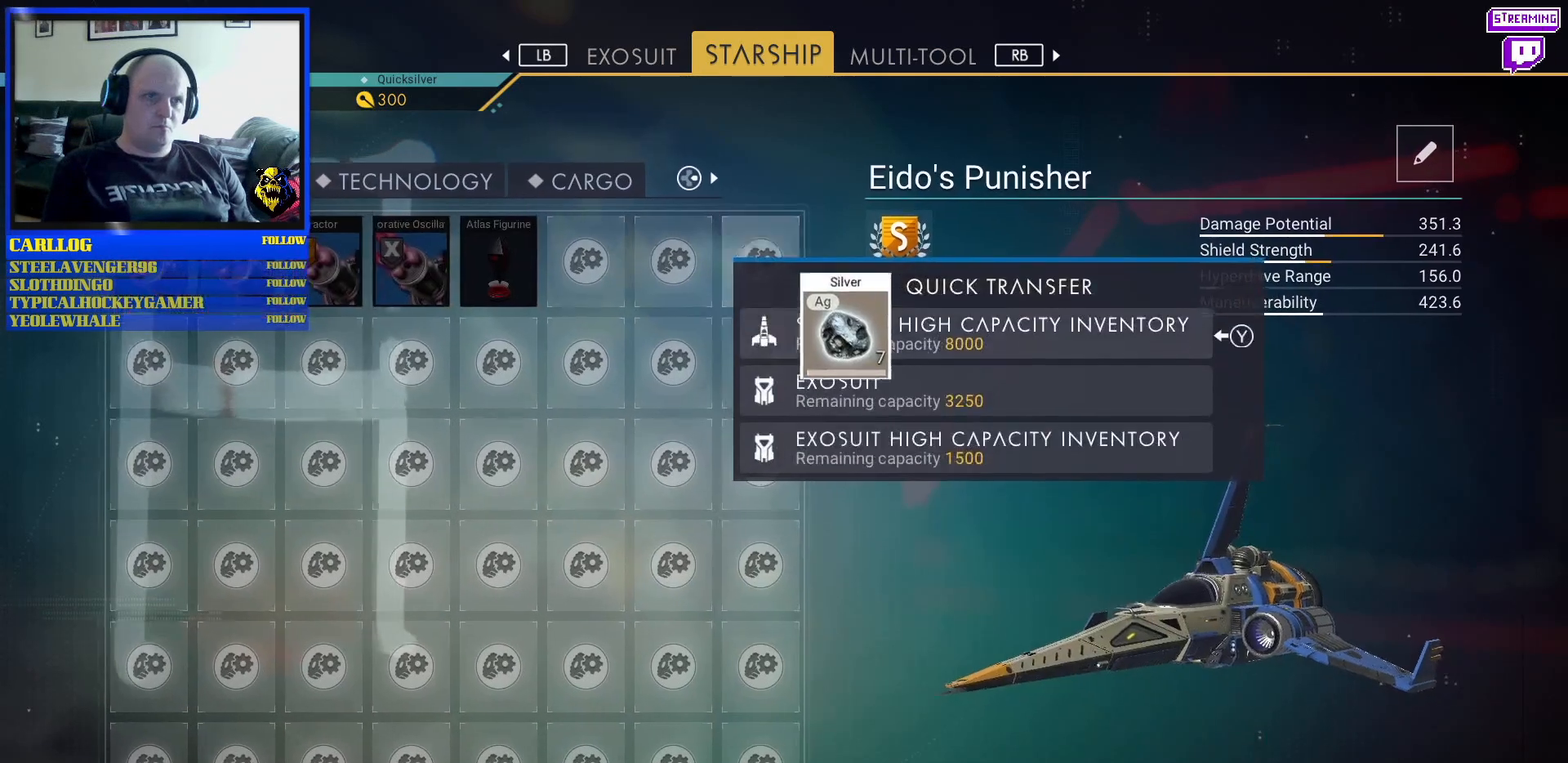
{"buttons": [], "left_stick": "center", "right_stick": "center", "events": [[50, "left_stick", "center"]]}
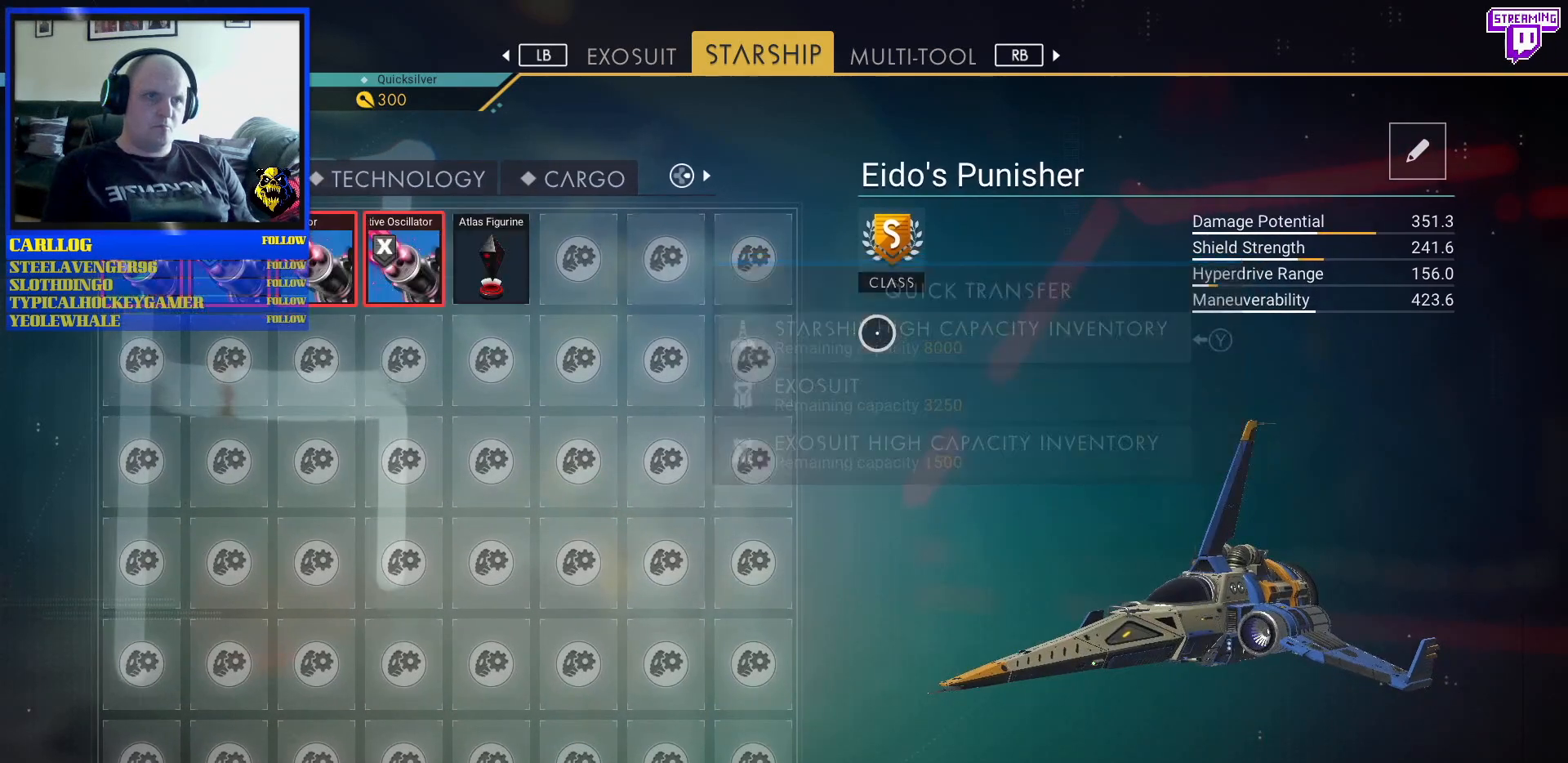
{"buttons": [], "left_stick": "center", "right_stick": "center", "events": []}
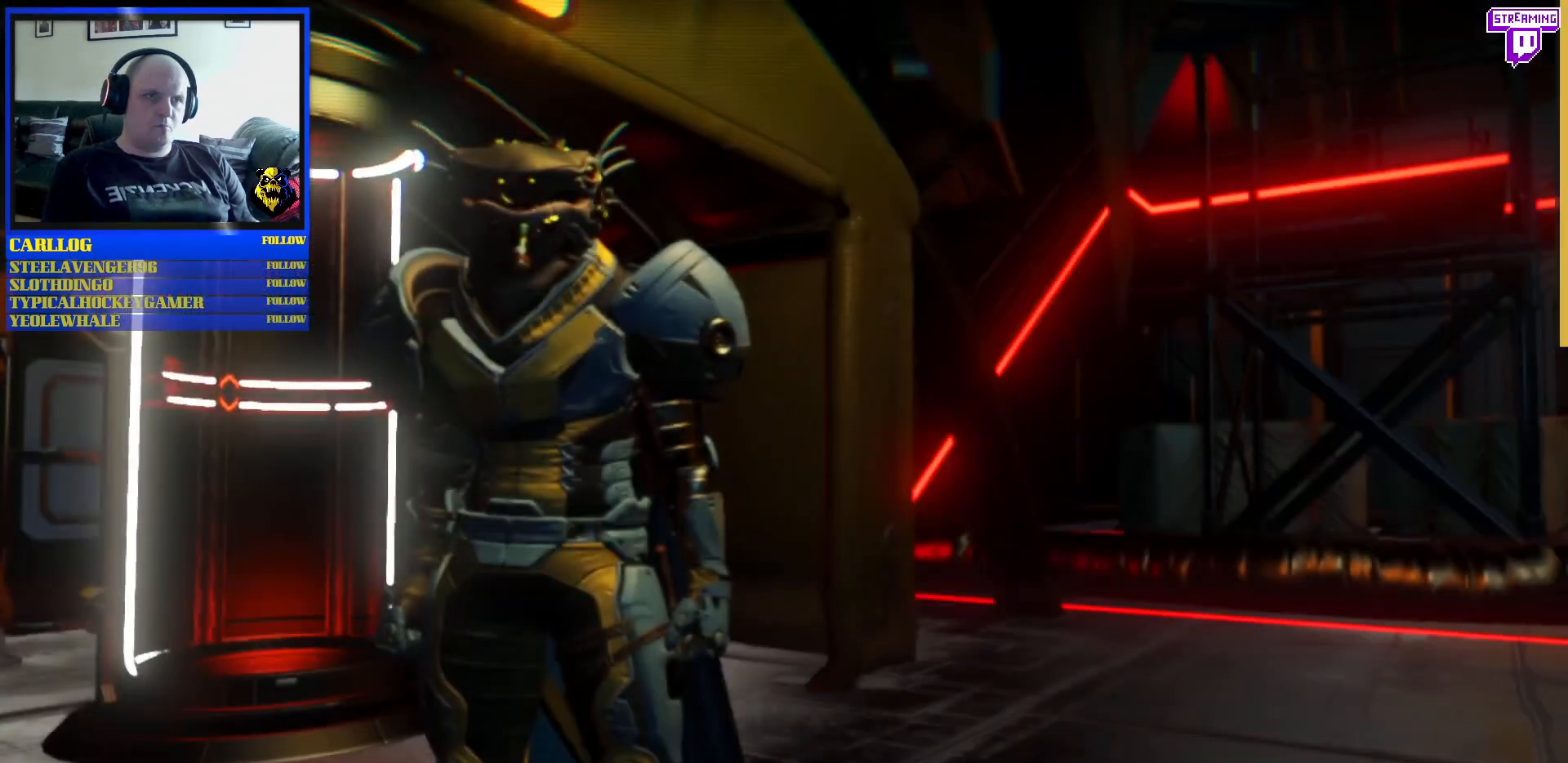
{"buttons": [], "left_stick": "right", "right_stick": "right", "events": [[50, "right_stick", "right"], [117, "left_stick", "down-right"], [483, "left_stick", "right"]]}
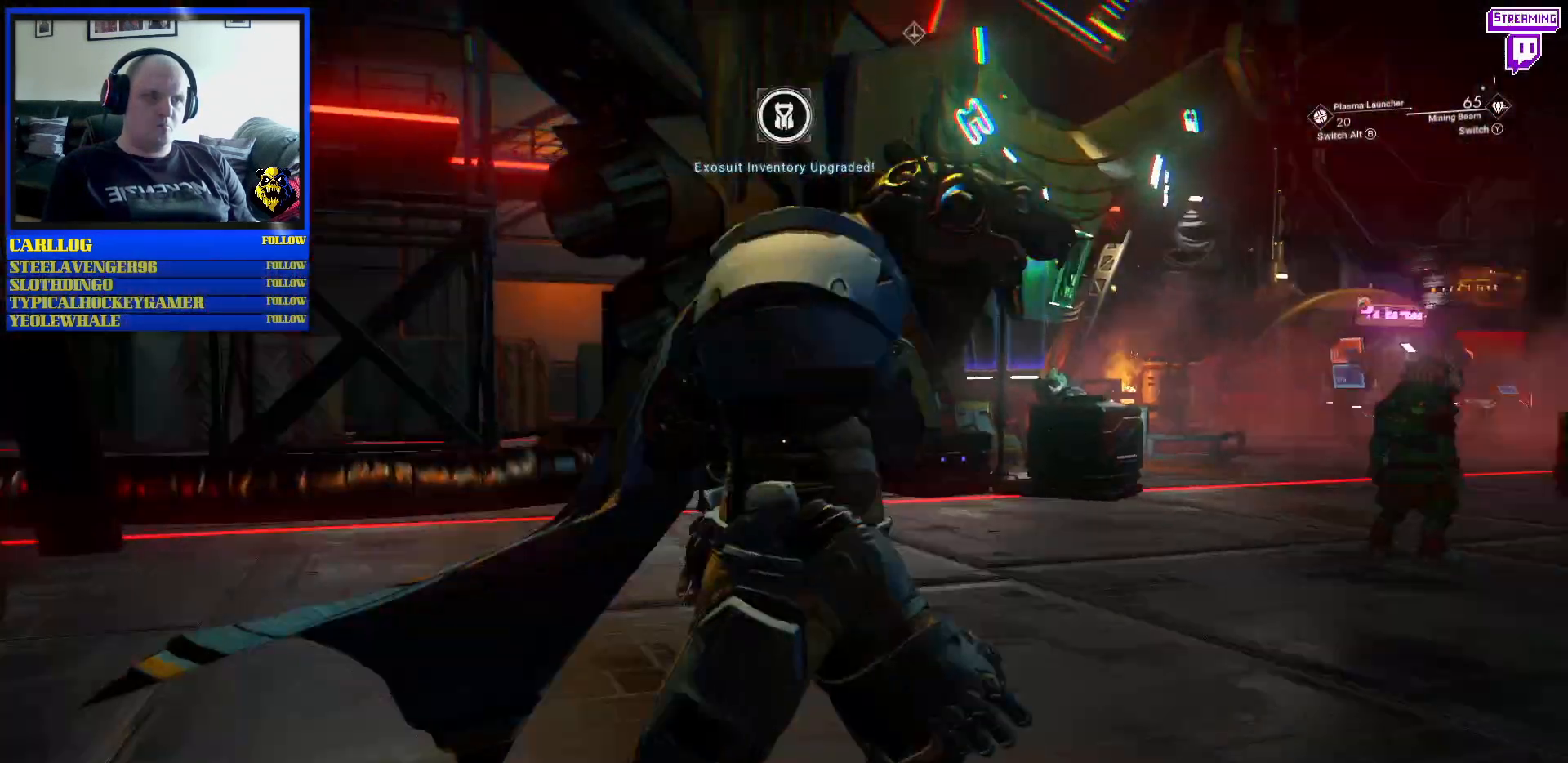
{"buttons": [], "left_stick": "up-right", "right_stick": "center", "events": [[17, "left_stick", "up-right"], [83, "right_stick", "down"], [150, "R3", "down"], [167, "right_stick", "down-right"], [283, "R3", "up"], [350, "right_stick", "center"]]}
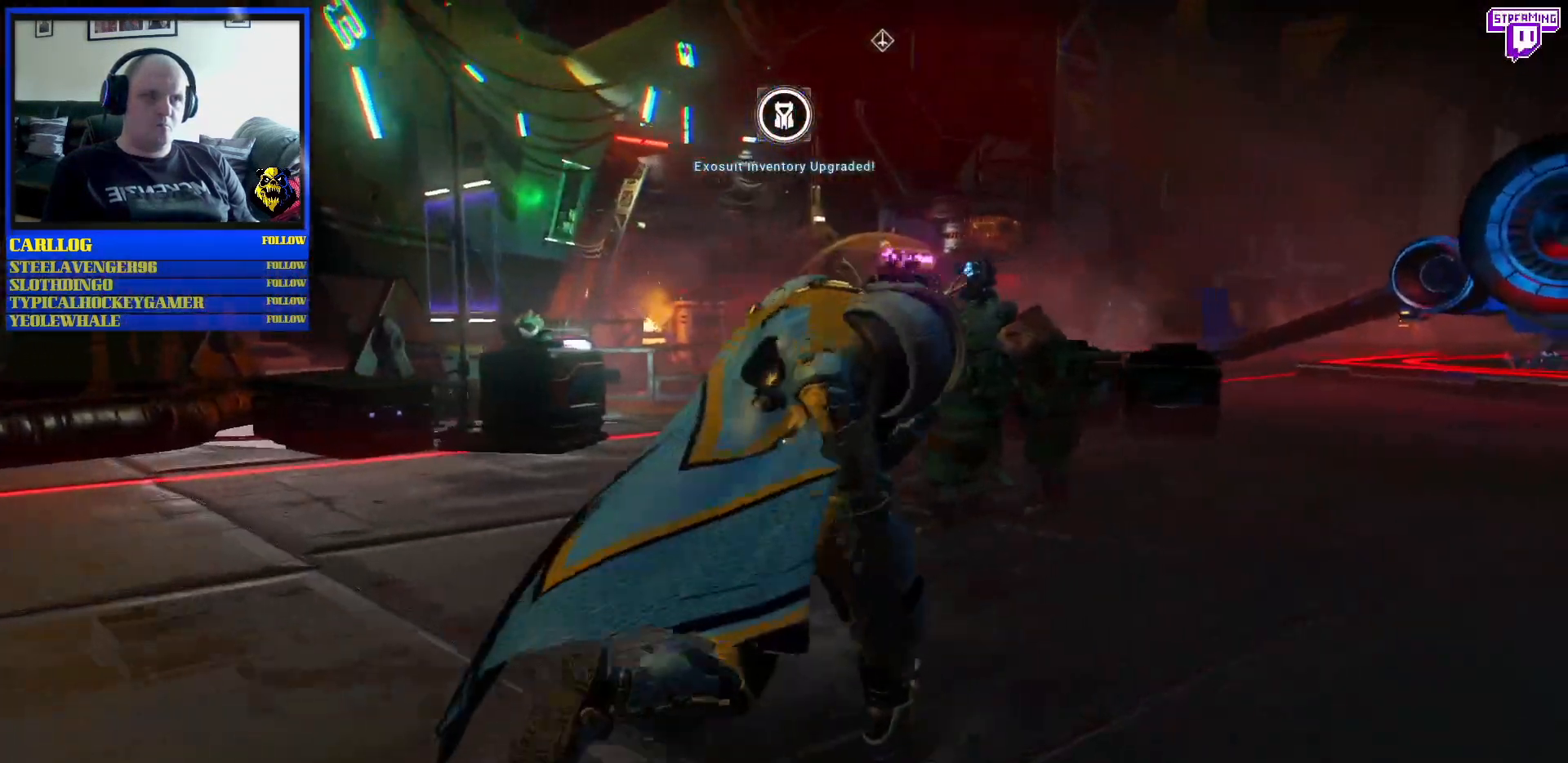
{"buttons": [], "left_stick": "up-right", "right_stick": "center", "events": []}
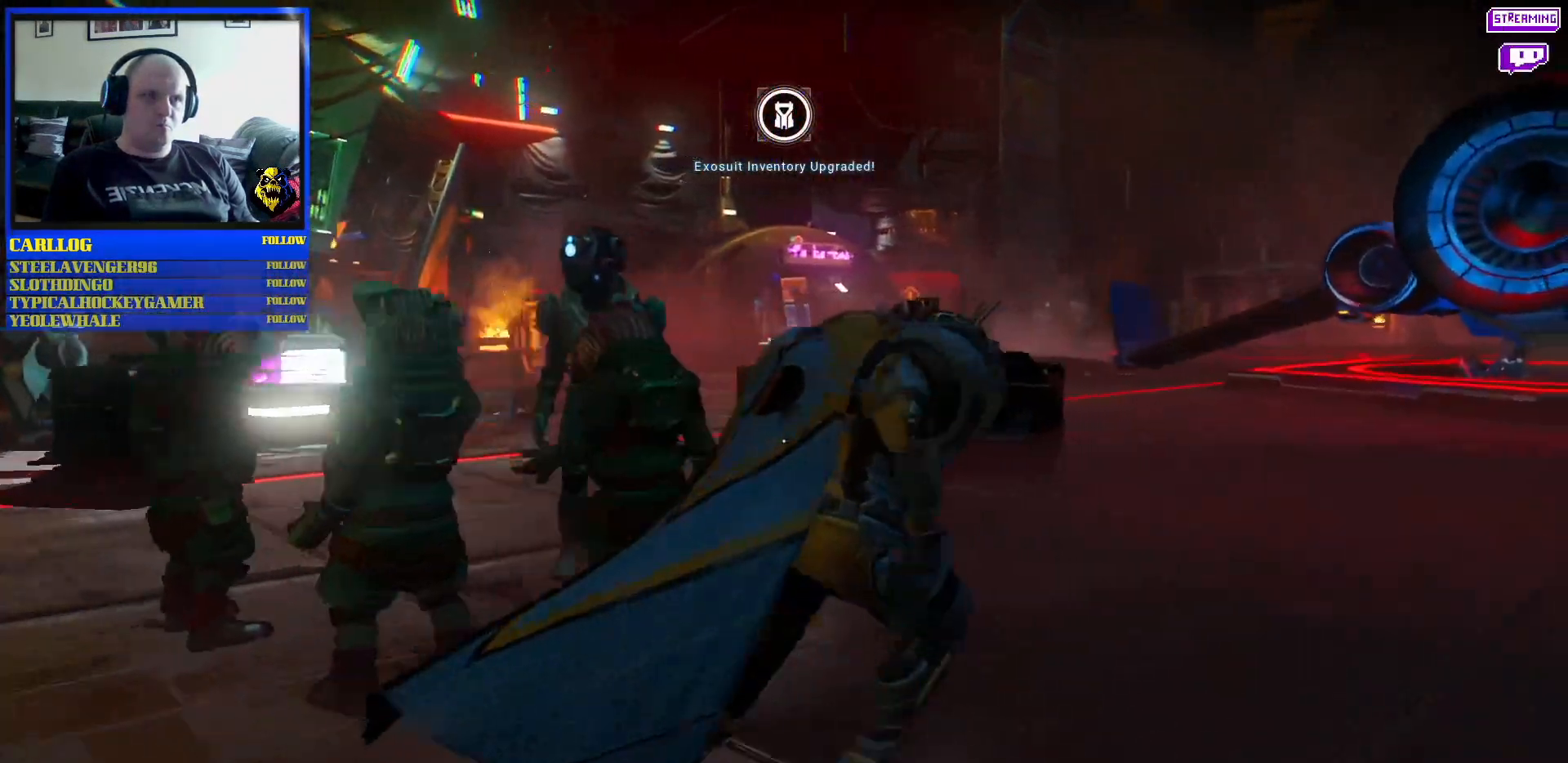
{"buttons": [], "left_stick": "center", "right_stick": "left", "events": [[150, "right_stick", "left"], [183, "left_stick", "up-left"], [417, "left_stick", "center"]]}
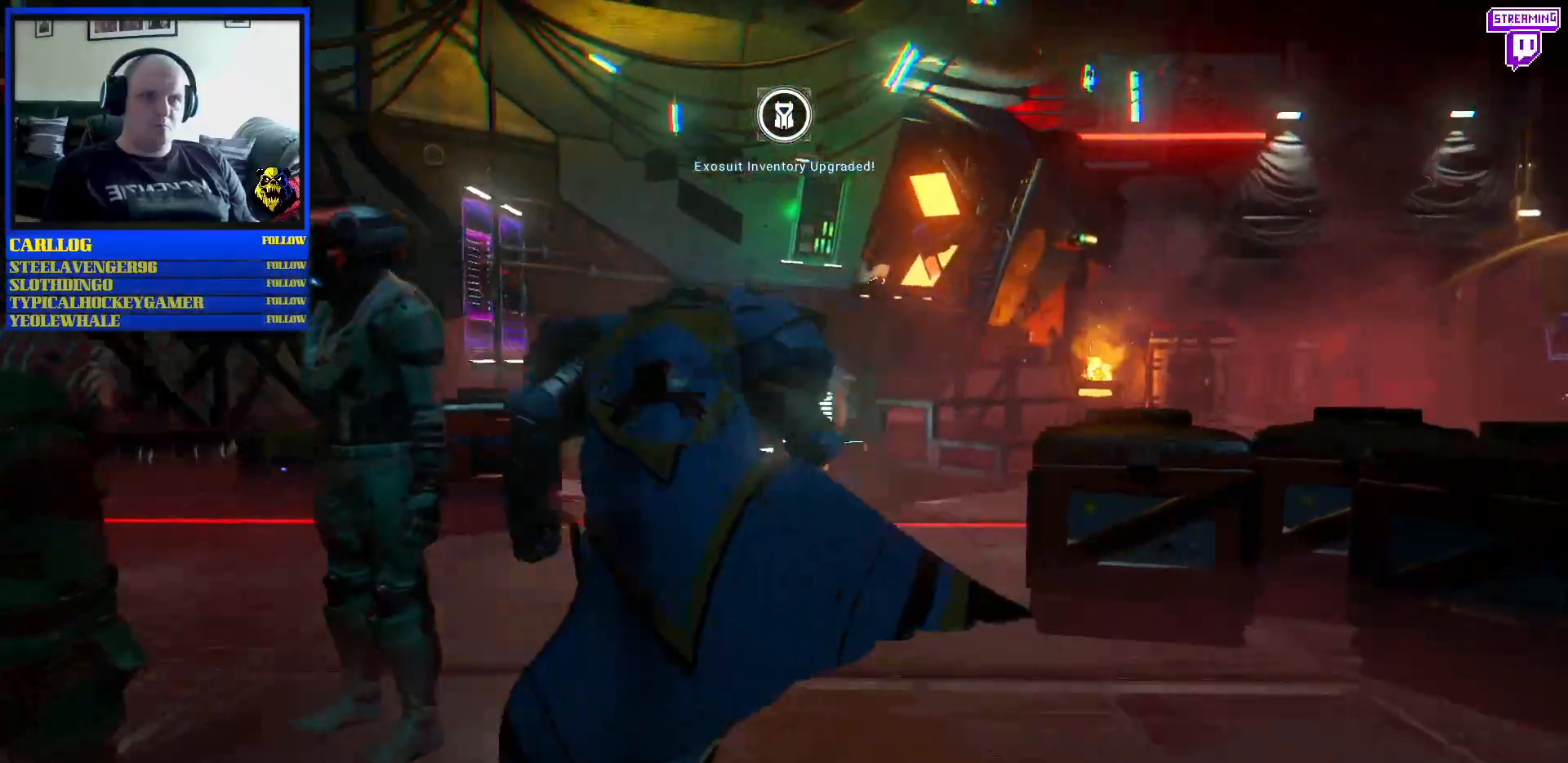
{"buttons": [], "left_stick": "center", "right_stick": "up", "events": [[367, "right_stick", "up-left"], [483, "right_stick", "up"]]}
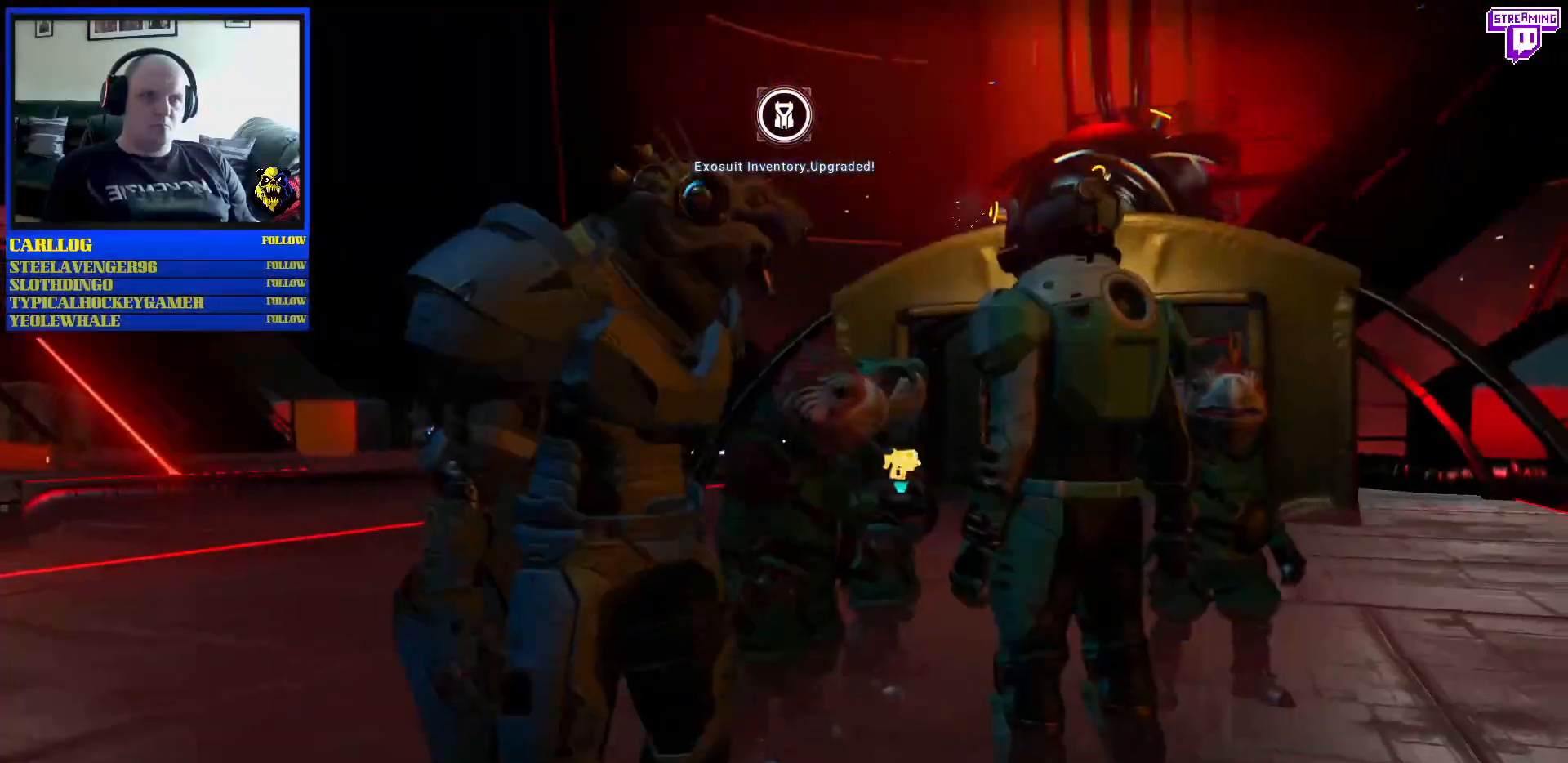
{"buttons": [], "left_stick": "center", "right_stick": "right", "events": [[83, "right_stick", "center"], [283, "right_stick", "right"]]}
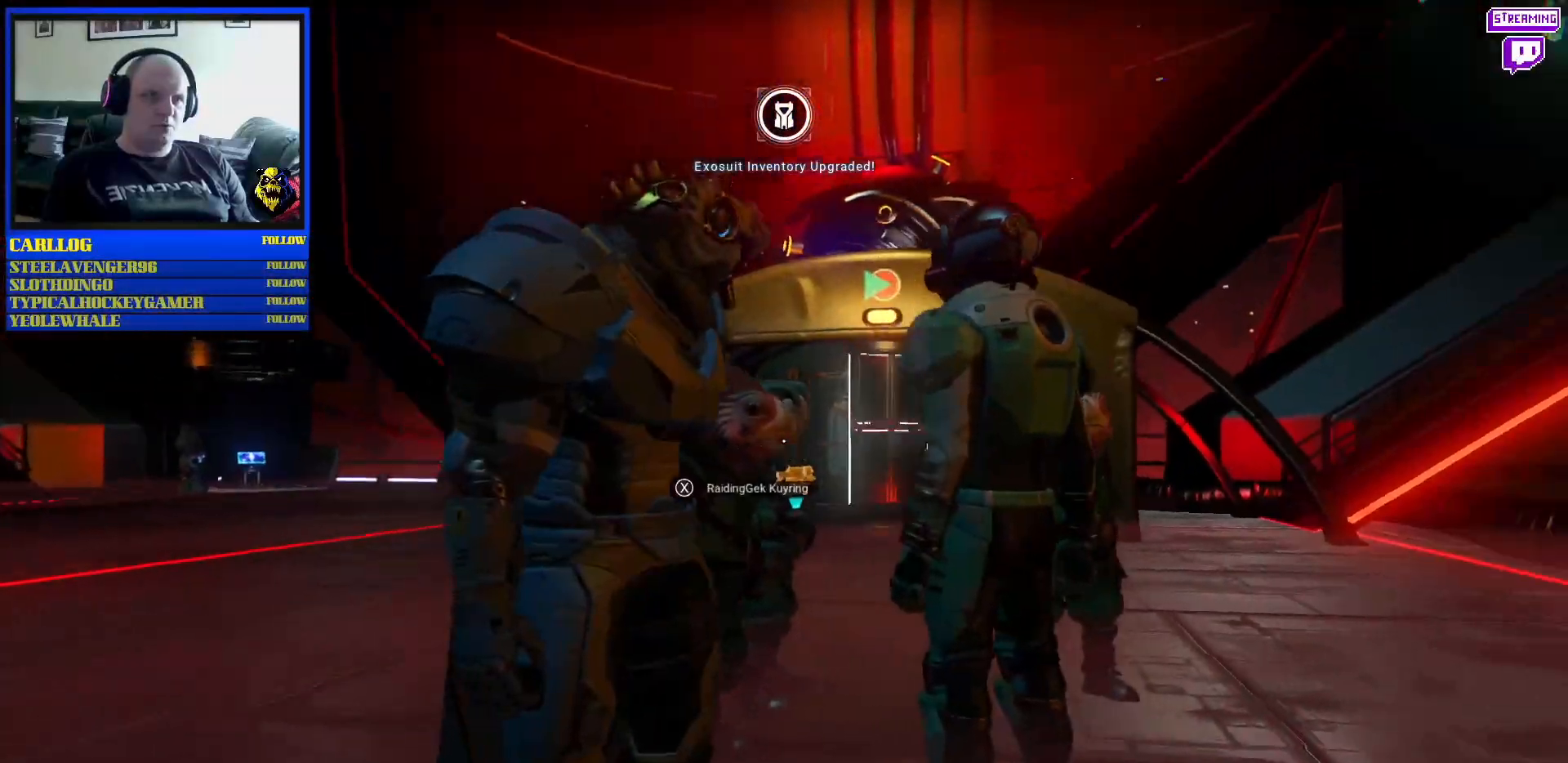
{"buttons": [], "left_stick": "left", "right_stick": "right", "events": [[17, "right_stick", "center"], [333, "left_stick", "left"], [333, "right_stick", "right"]]}
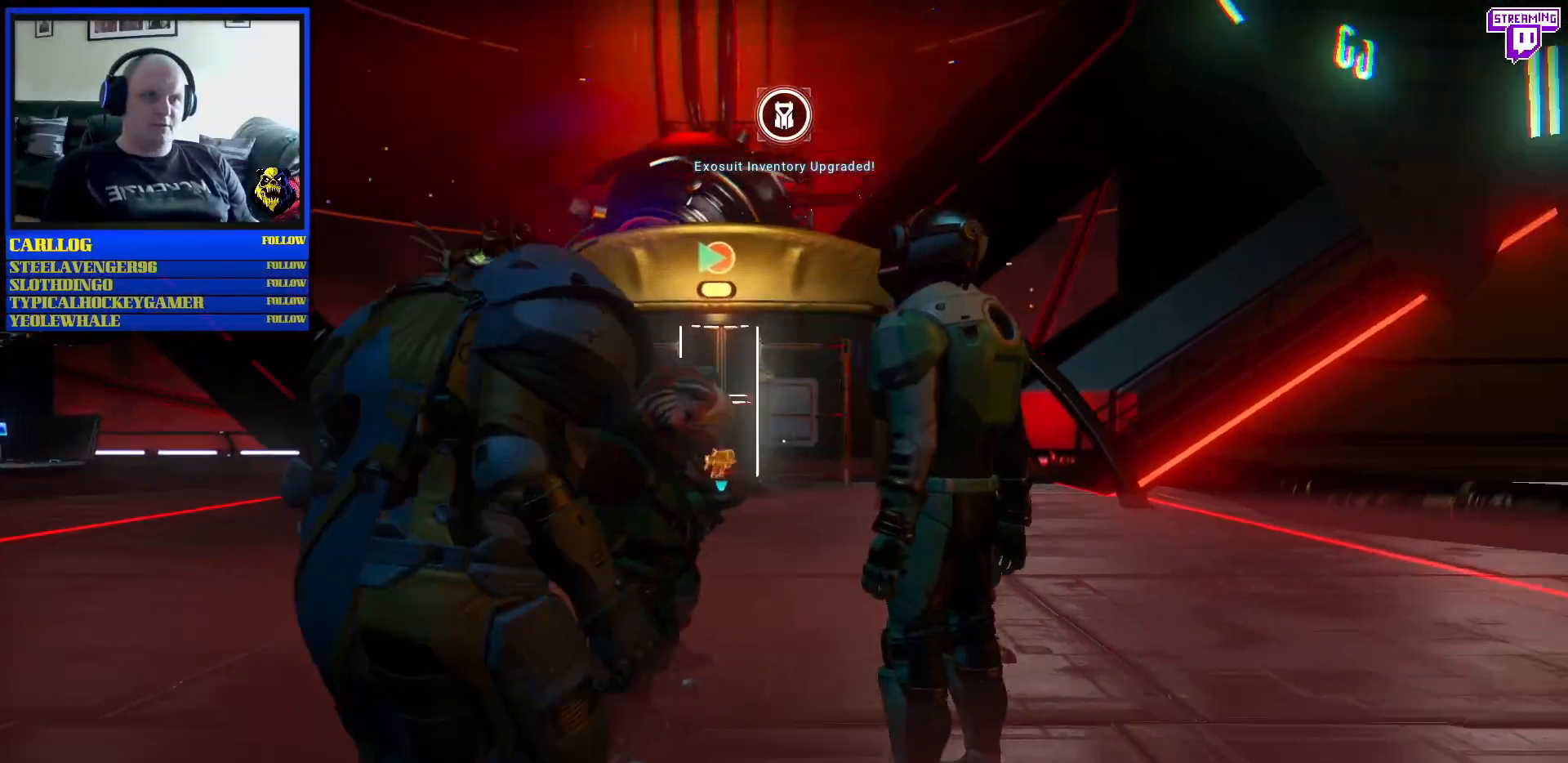
{"buttons": [], "left_stick": "up", "right_stick": "right", "events": [[117, "left_stick", "up-left"], [200, "right_stick", "center"], [317, "left_stick", "center"], [400, "right_stick", "right"], [467, "left_stick", "up"]]}
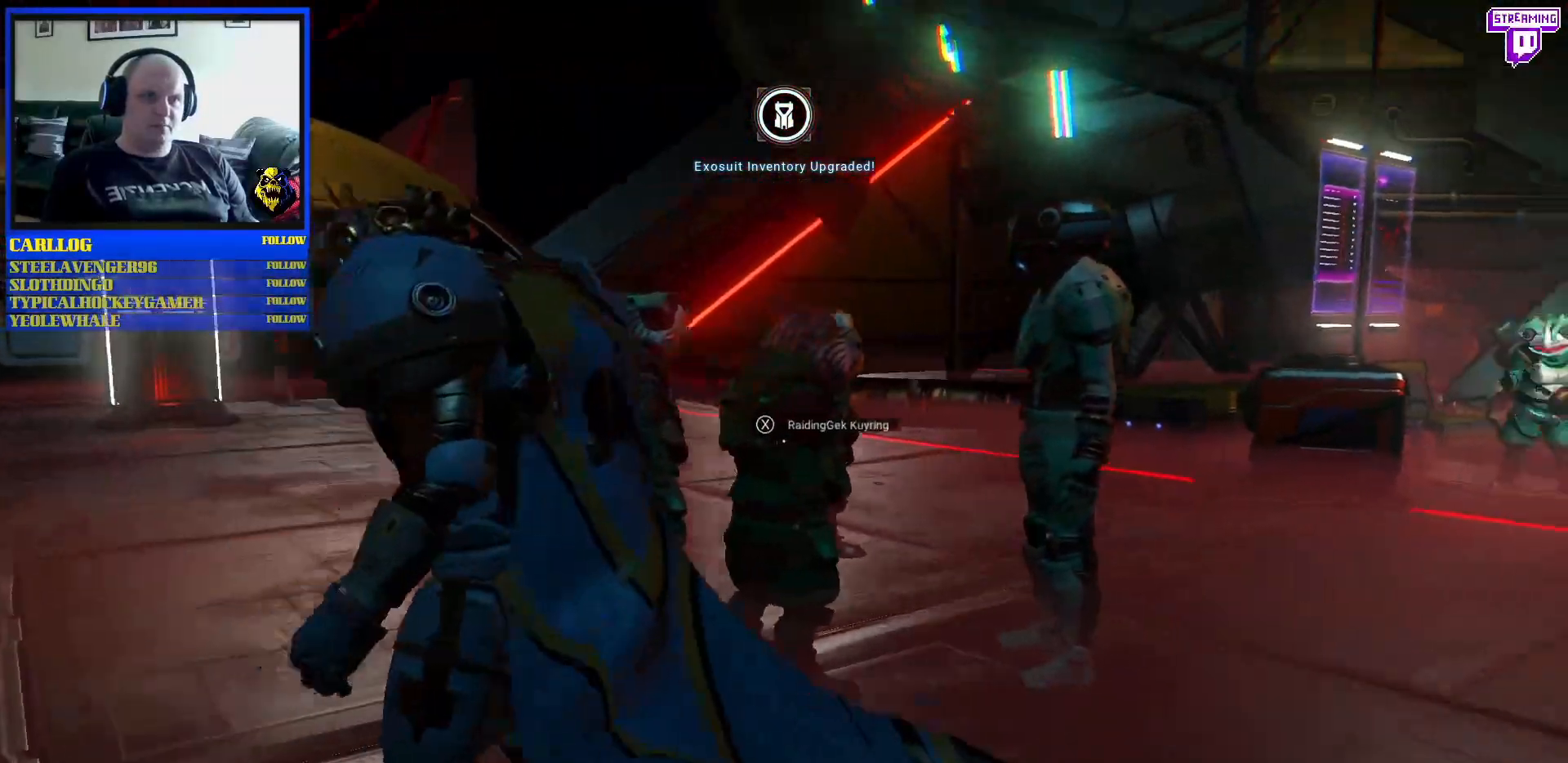
{"buttons": [], "left_stick": "up-left", "right_stick": "right", "events": [[100, "left_stick", "up-left"]]}
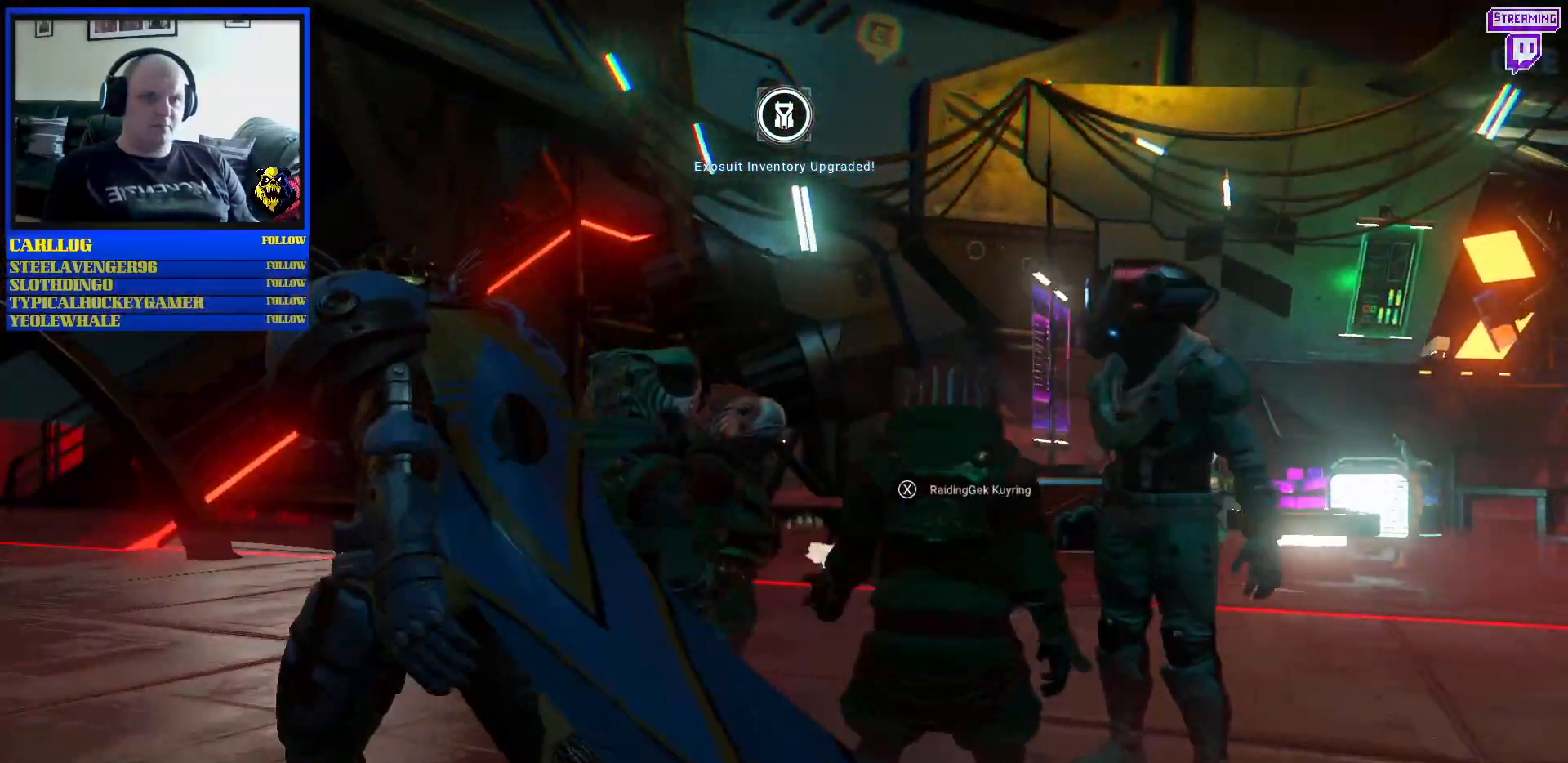
{"buttons": [], "left_stick": "up-left", "right_stick": "right", "events": []}